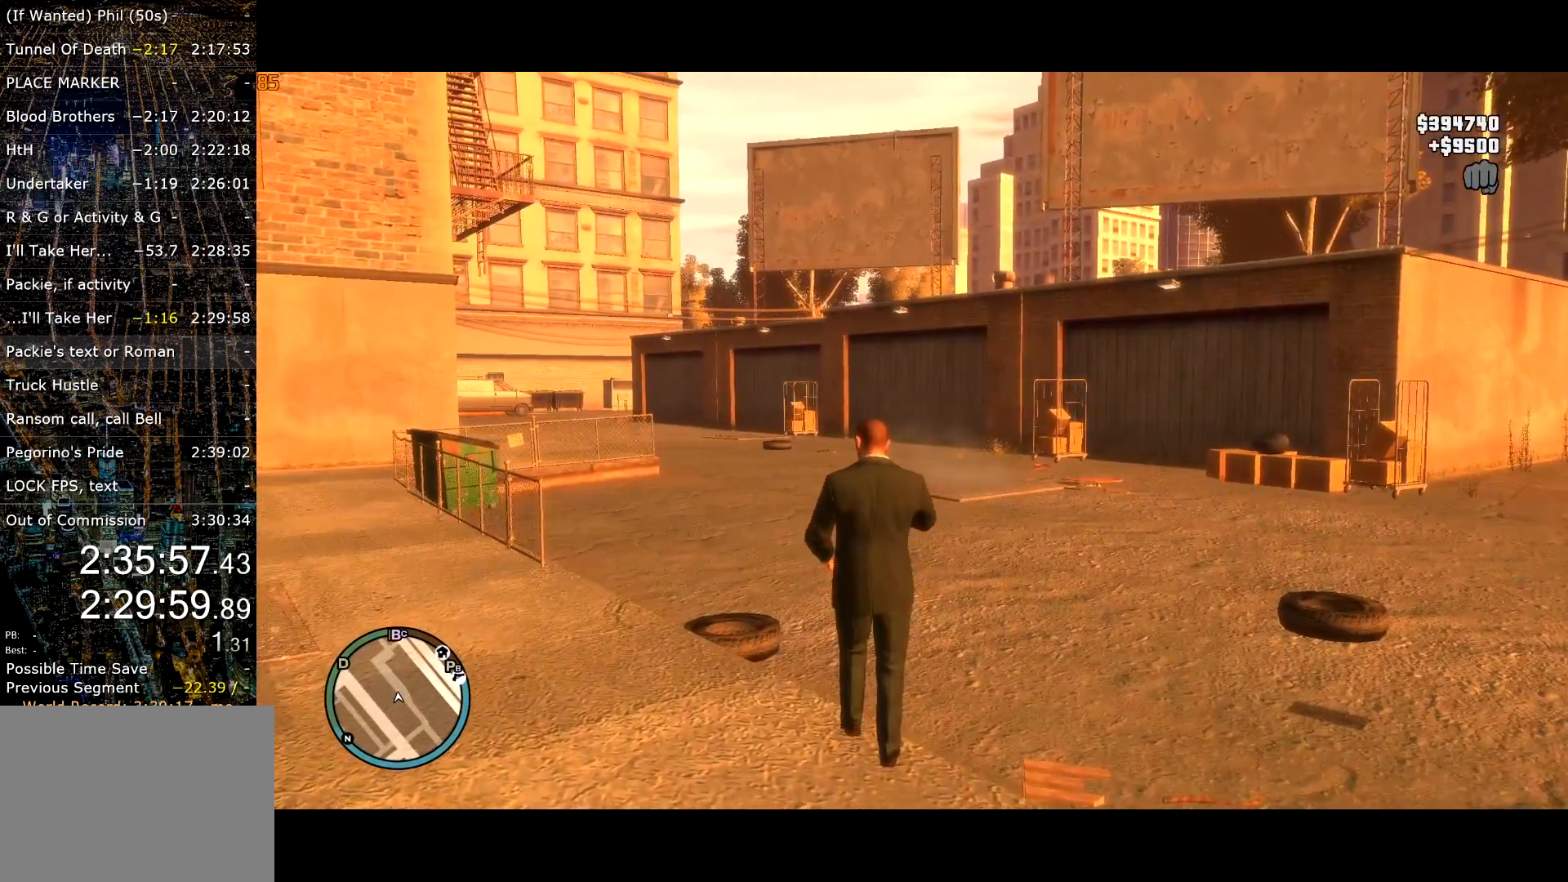
Gameplay with keyboard and mouse; each line is a JSON object with the keys and mouse buttons held at the frame after it. "events" lists presses ("down") and releases ("up") of "a", "c", "ctrl", "d", "down", "e", "escape", "f", "f2", "g", "lock", "q", "r", "return", "s", "shift", "space", "t", "up", "v", "w", "mouse_left", "mouse_right", "mouse_wheel_up" and "mouse_wheel_down" between this image and that frame as [ms after this image, input, new state], when the widget could be followed in between. "mouse_left", "mouse_right", "mouse_wheel_up", "mouse_wheel_down" = the "left", "right", "wheel_up", "wheel_down" buttons of the "mouse" list. No other keys are recorded. Mouse movement is not recorded. Key names are as the overlay labels them; some are game actions (e.g. jump) rather than physical keys.
{"keys": ["a", "shift", "w"], "mouse": [], "events": [[67, "shift", "down"], [434, "a", "down"]]}
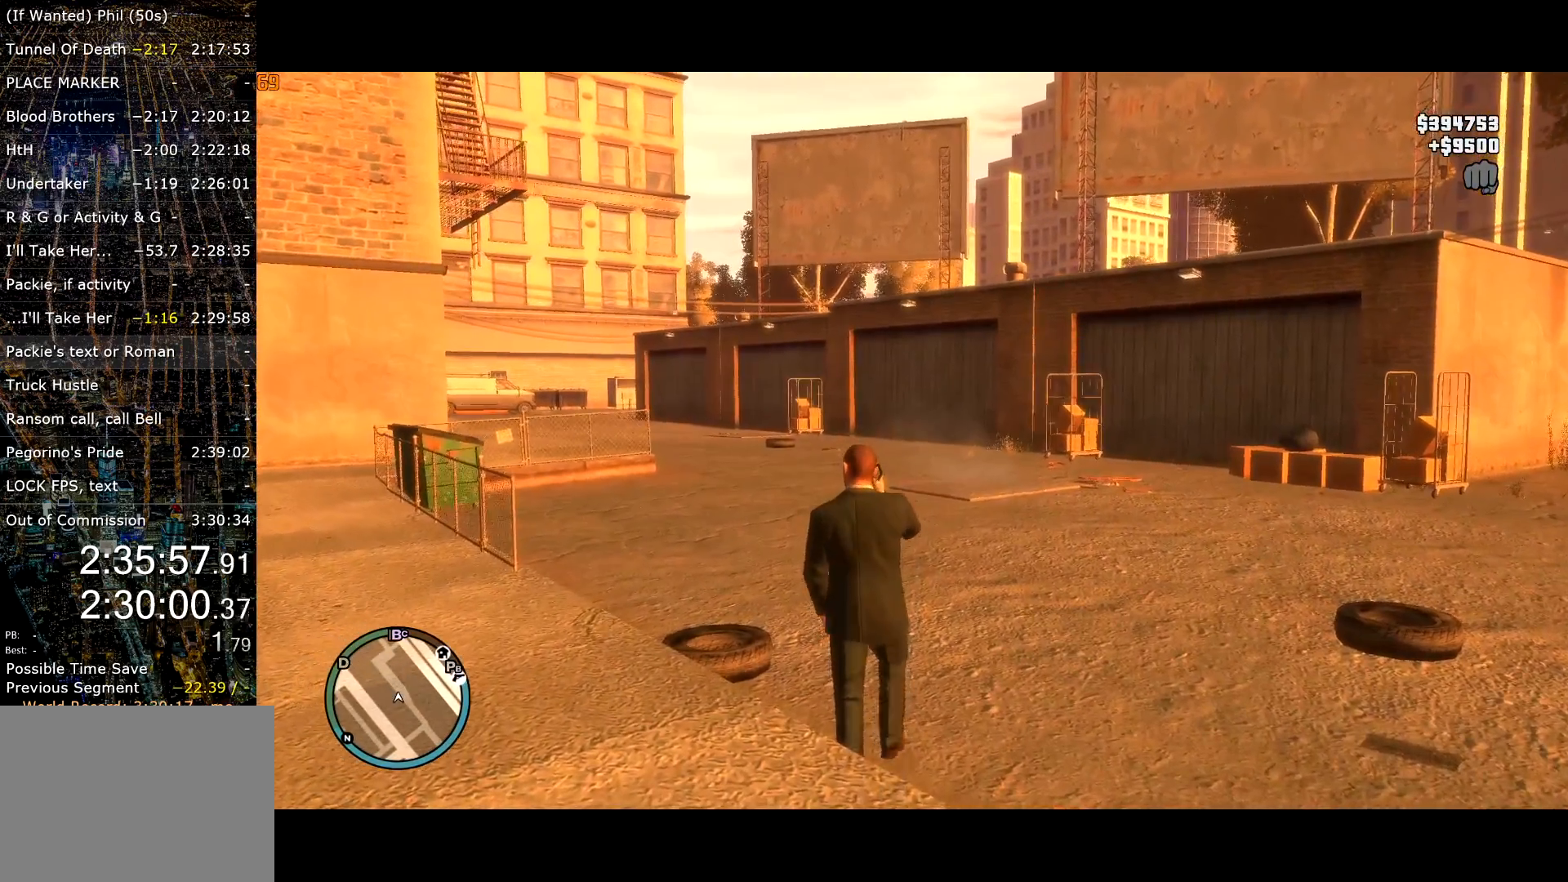
{"keys": ["shift", "w"], "mouse": [], "events": [[84, "a", "up"]]}
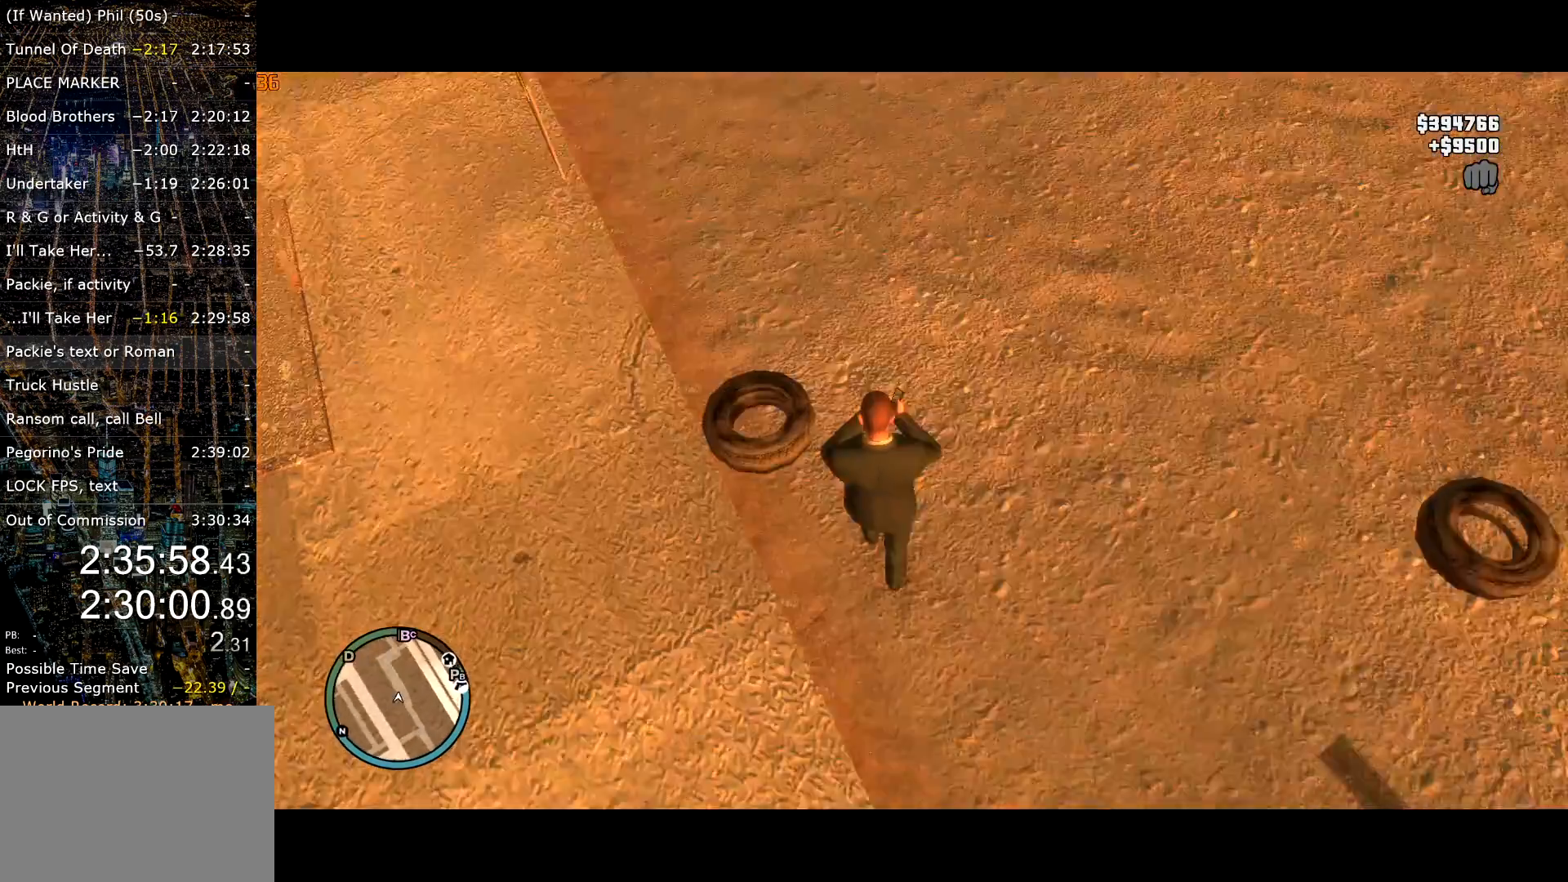
{"keys": ["shift", "w"], "mouse": [], "events": []}
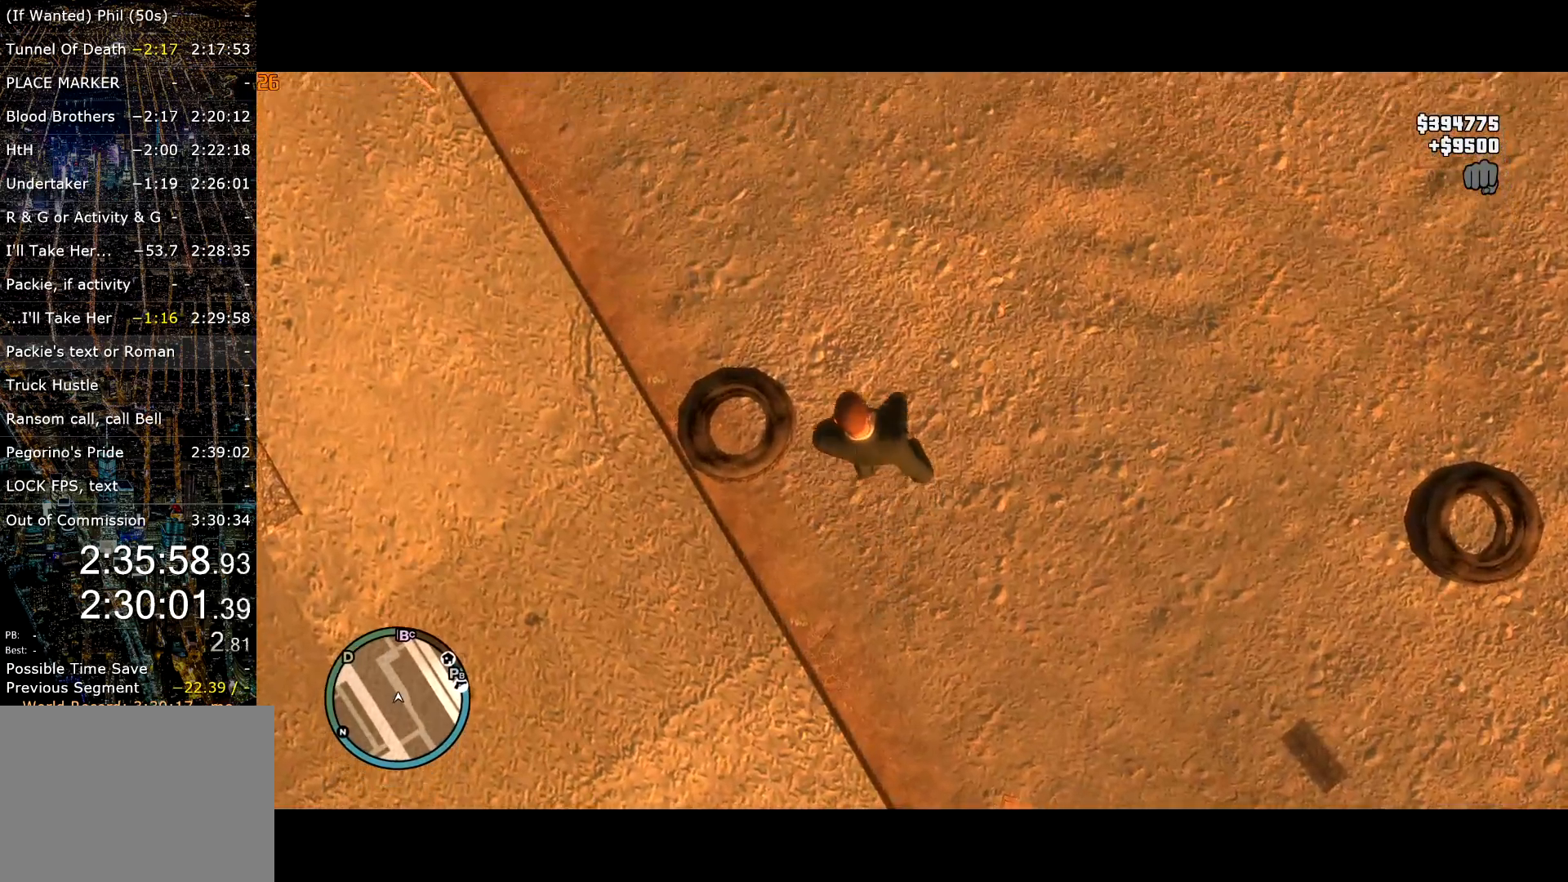
{"keys": ["shift", "w"], "mouse": [], "events": []}
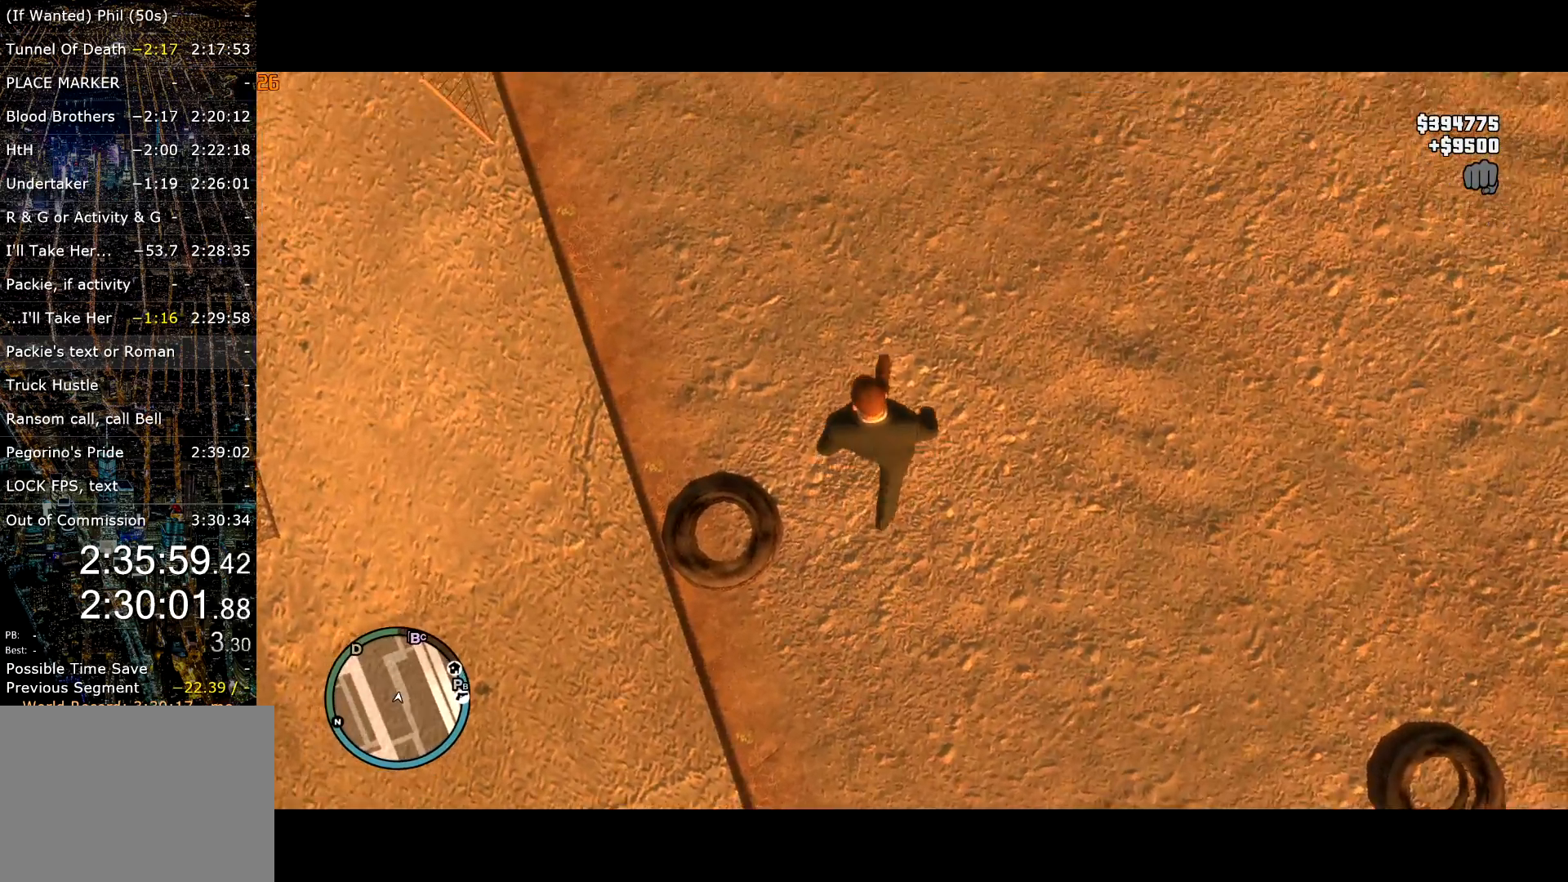
{"keys": ["shift", "w"], "mouse": [], "events": []}
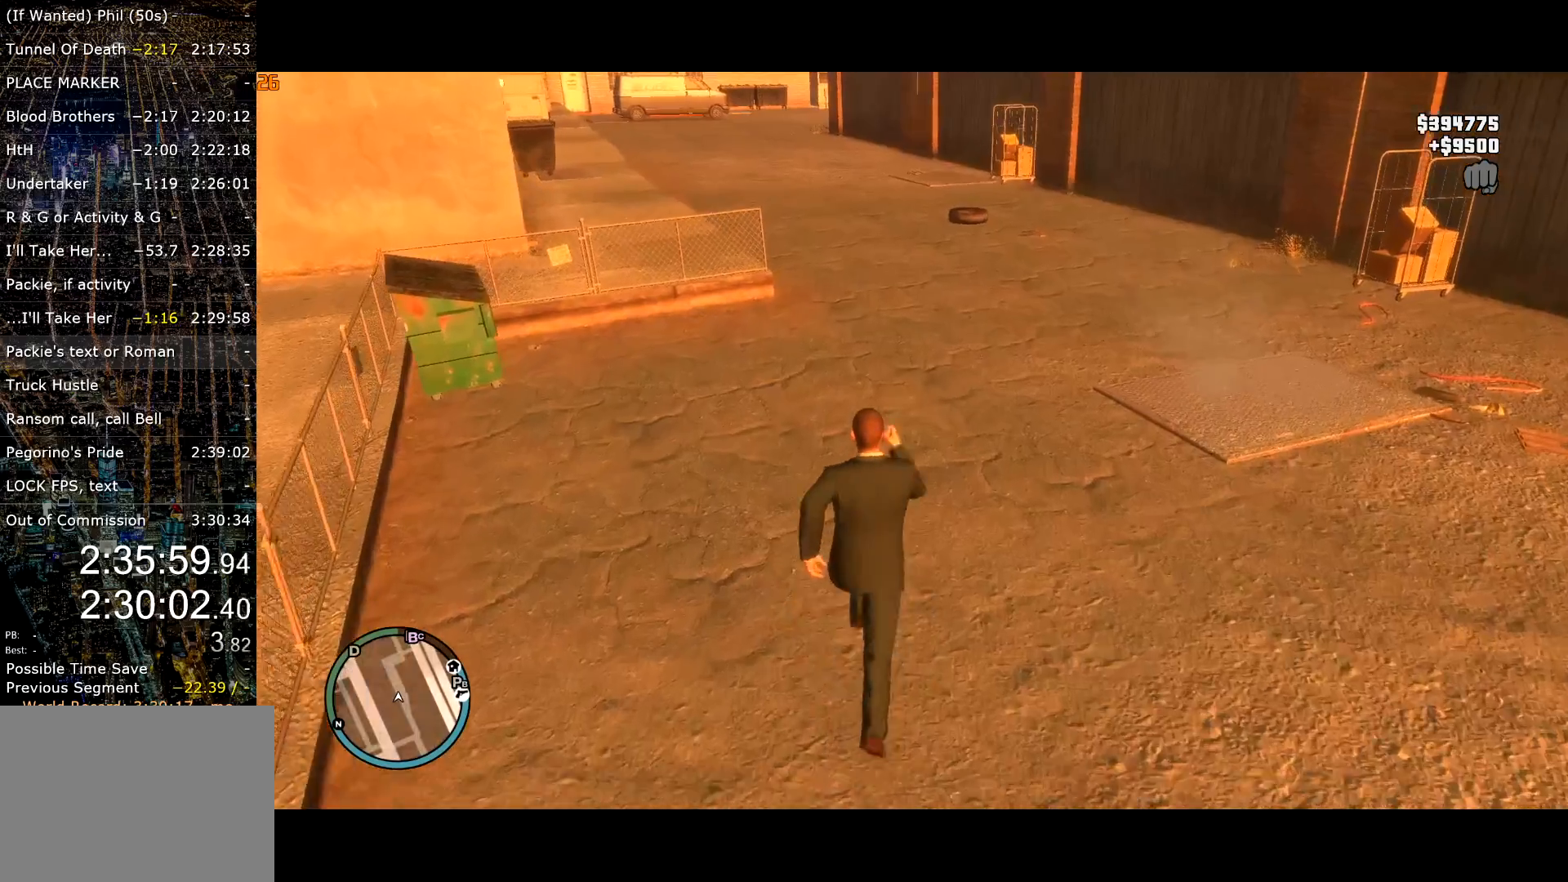
{"keys": ["shift", "w"], "mouse": [], "events": []}
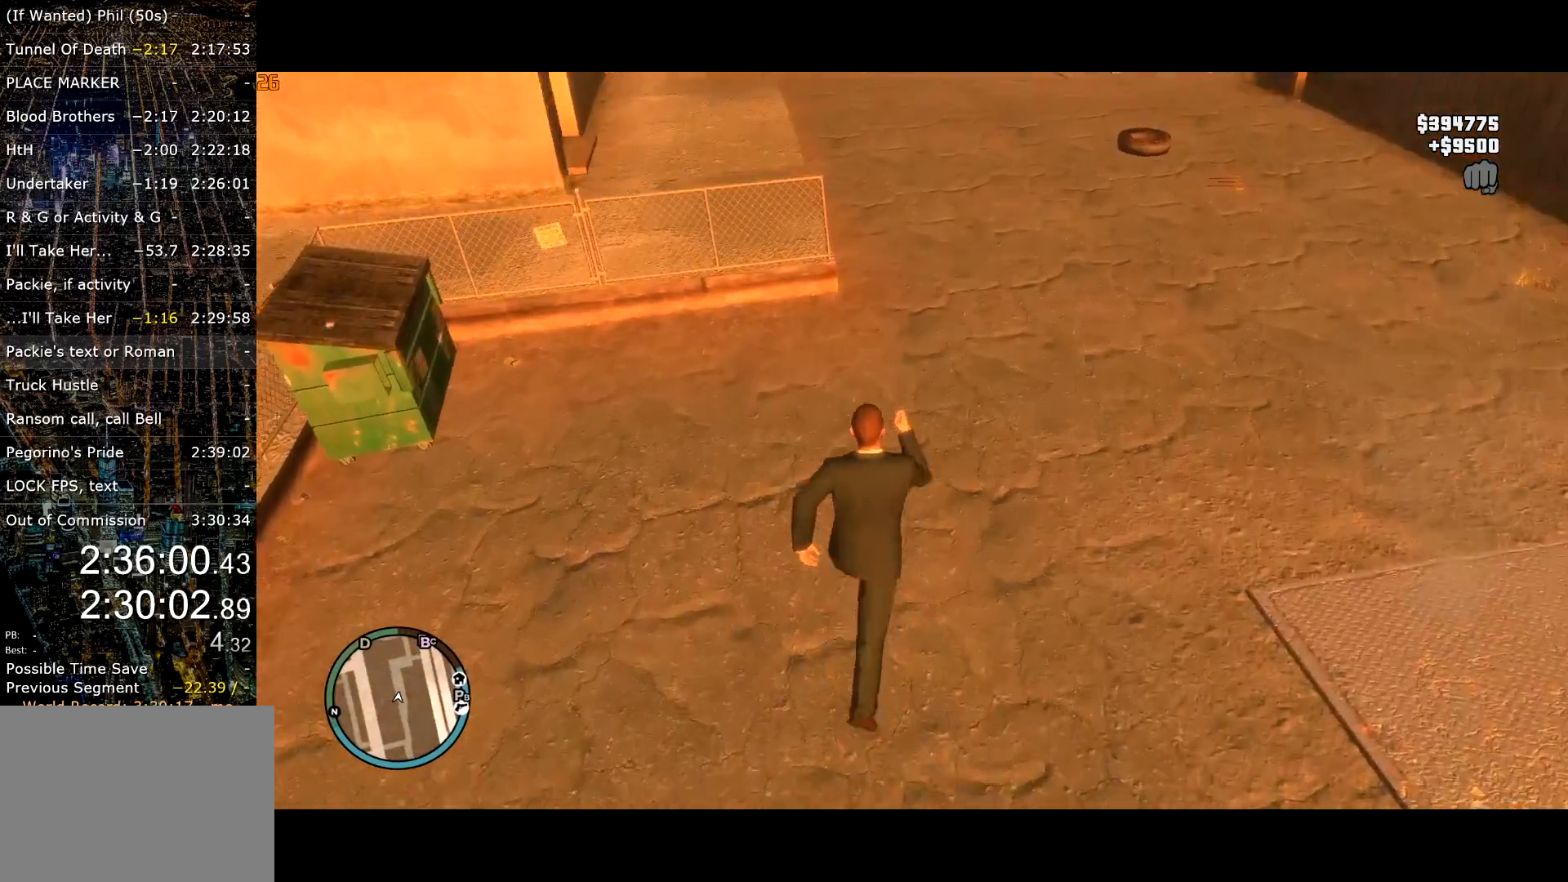
{"keys": ["shift", "w"], "mouse": [], "events": [[350, "mouse_wheel_down", "down"], [400, "mouse_wheel_down", "up"]]}
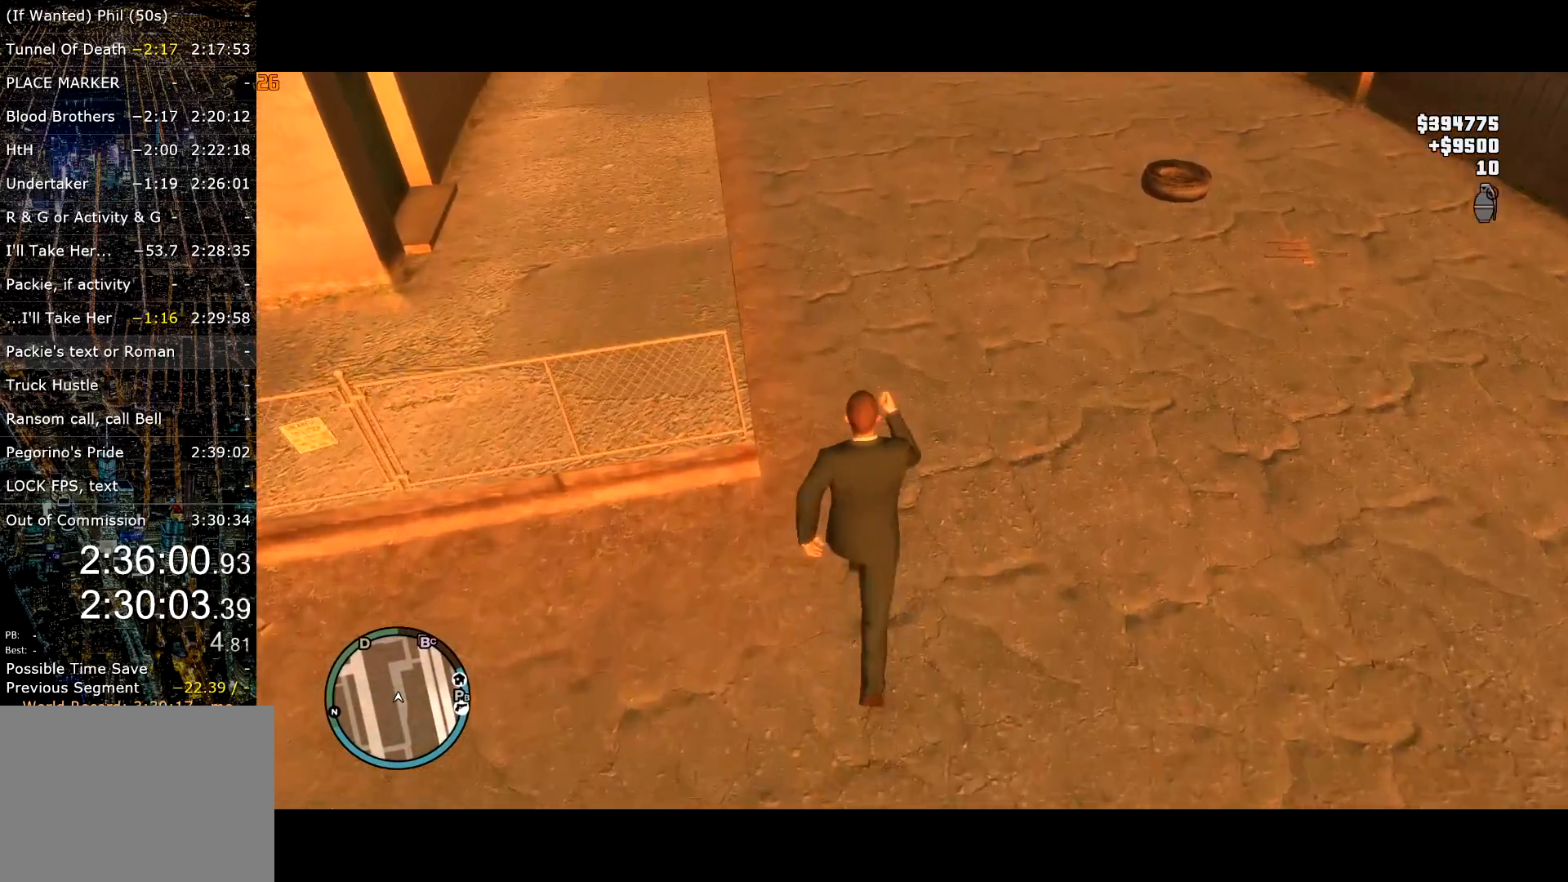
{"keys": ["shift", "w"], "mouse": [], "events": []}
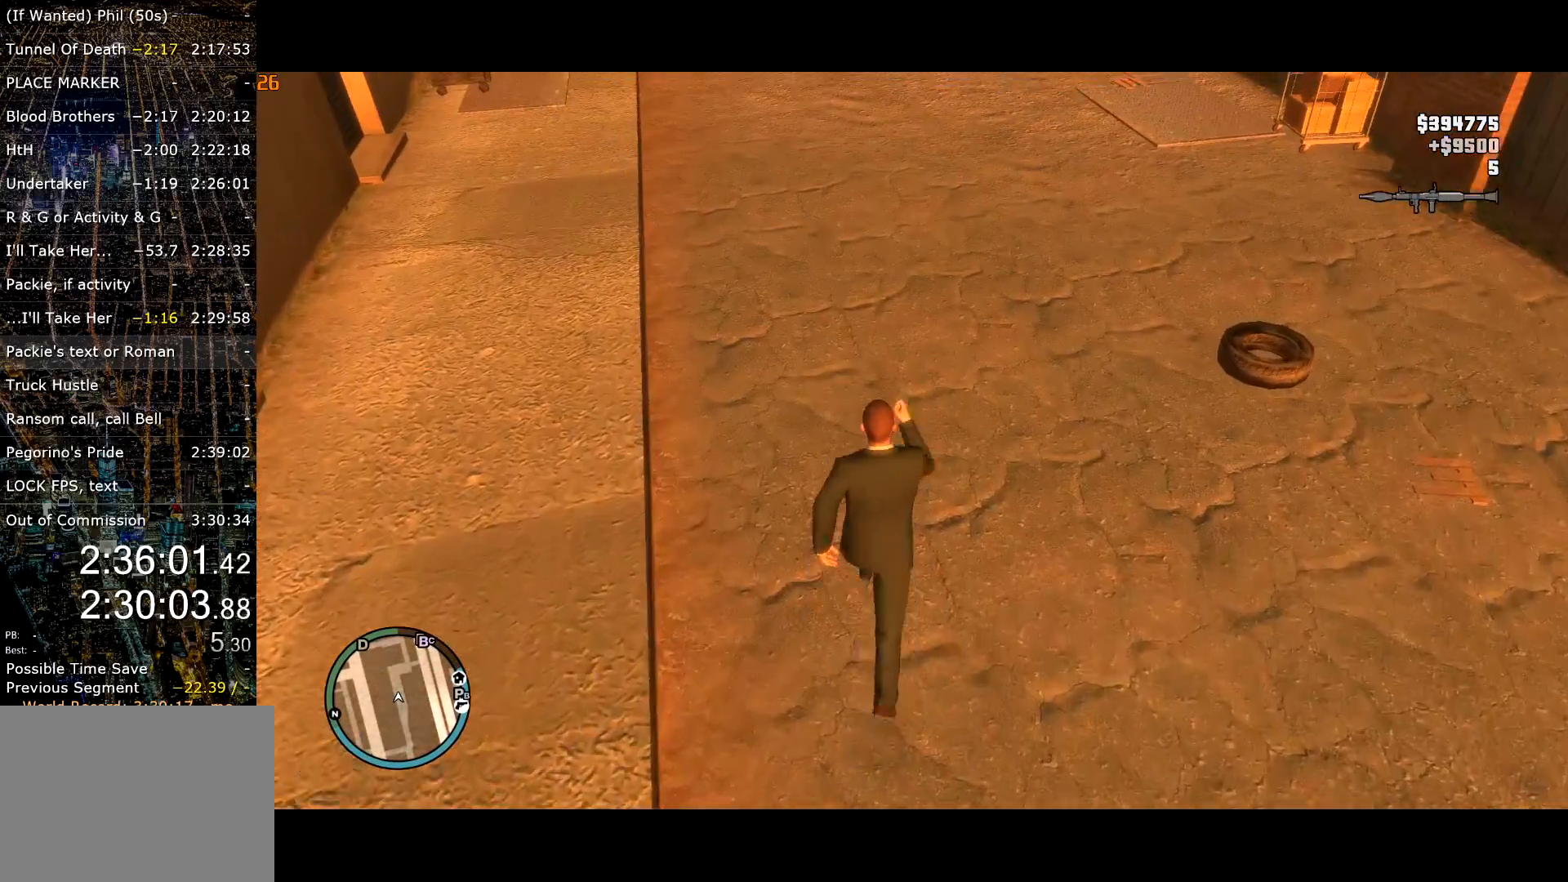
{"keys": ["shift", "w"], "mouse": [], "events": []}
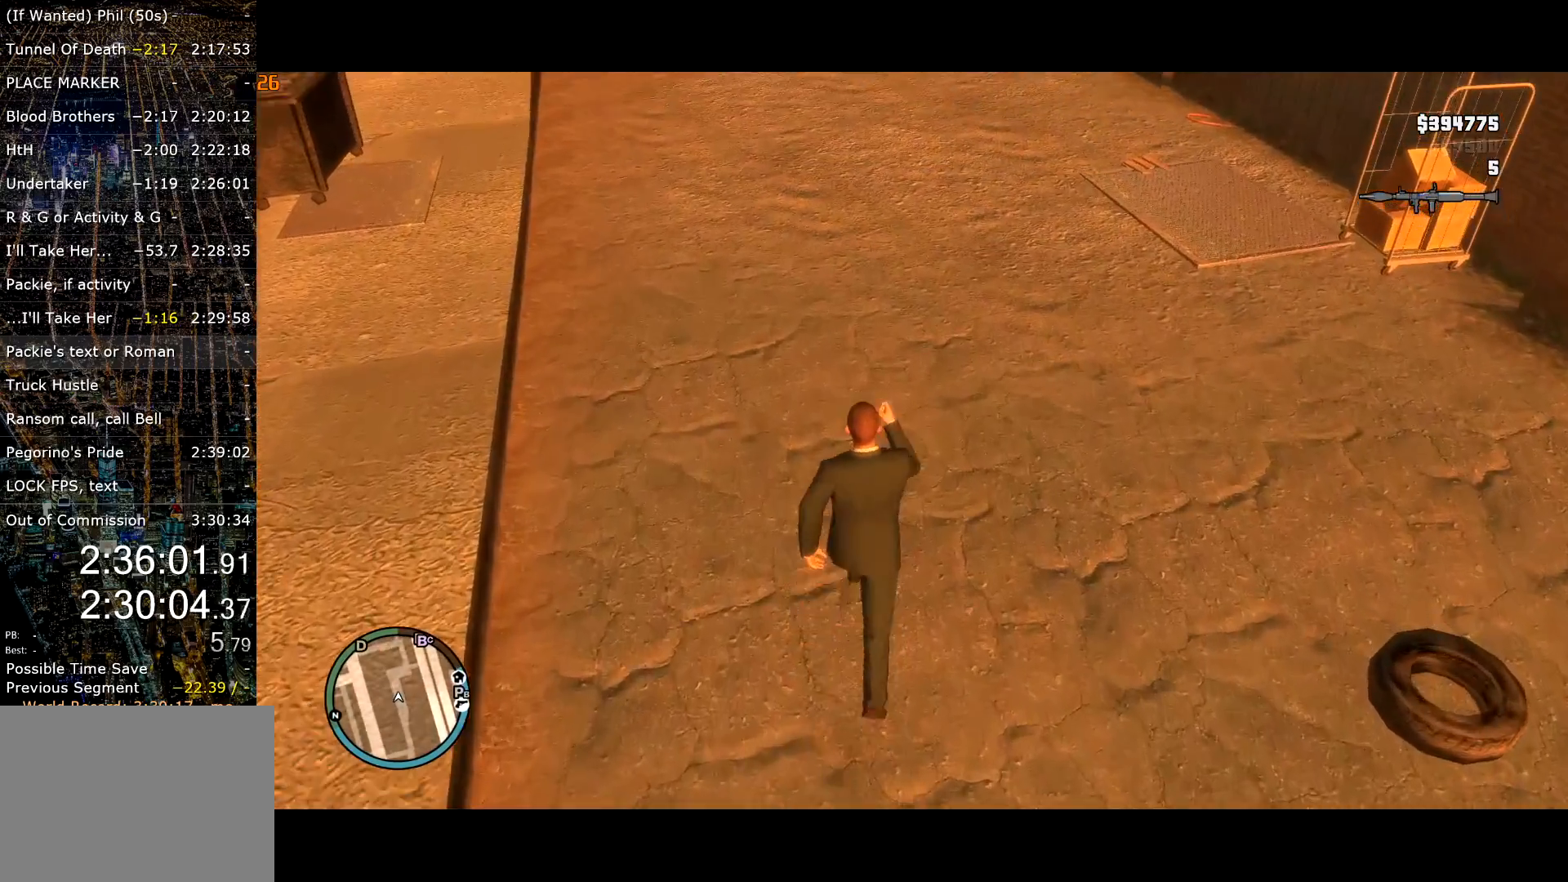
{"keys": ["shift", "w"], "mouse": [], "events": []}
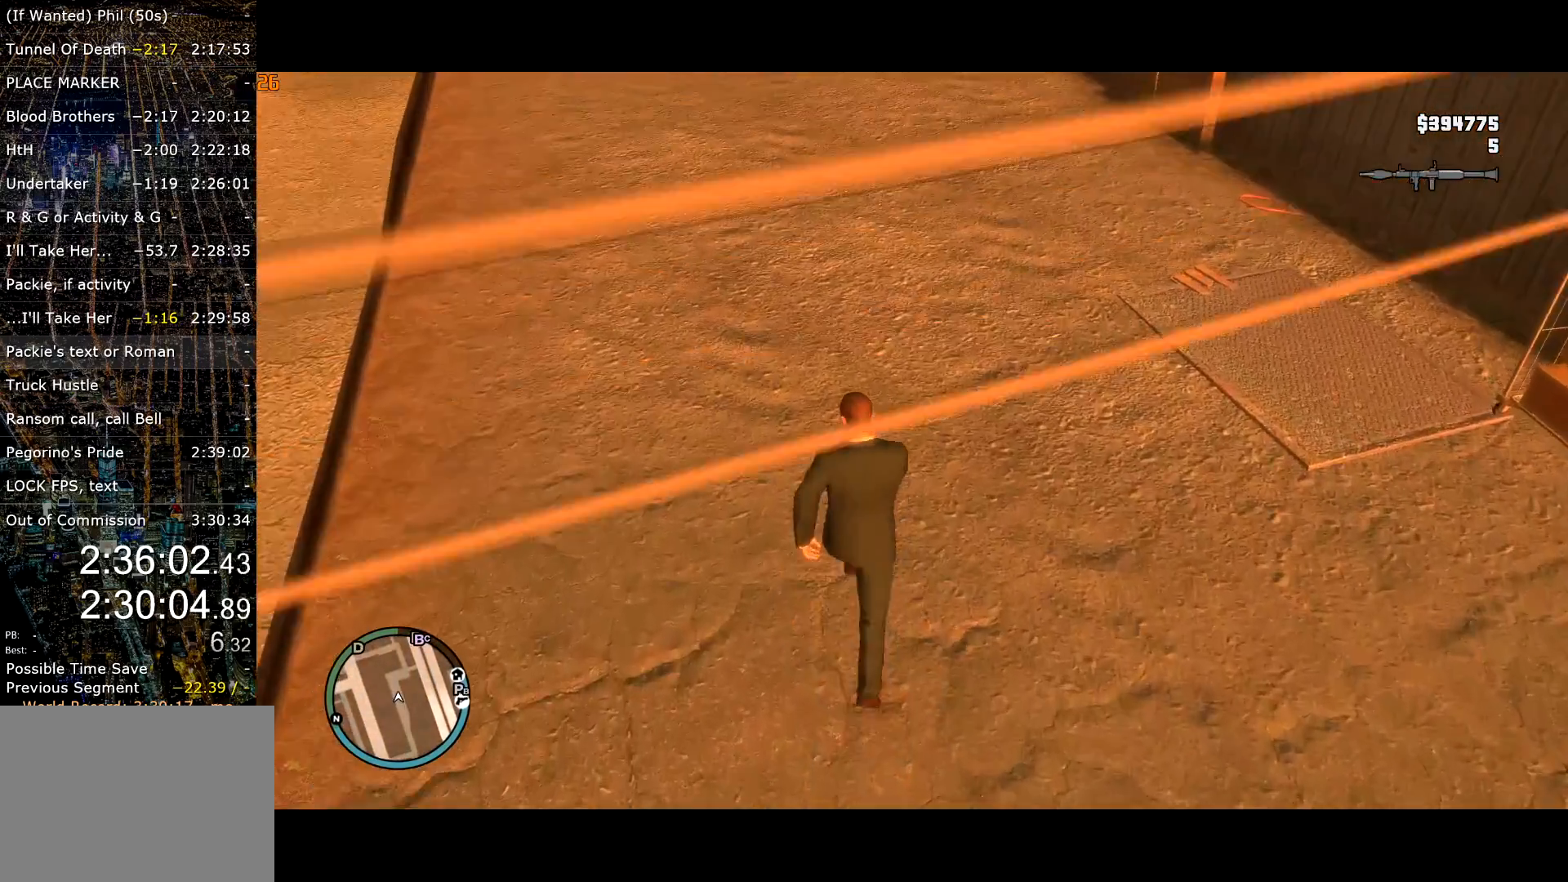
{"keys": ["shift", "w"], "mouse": [], "events": []}
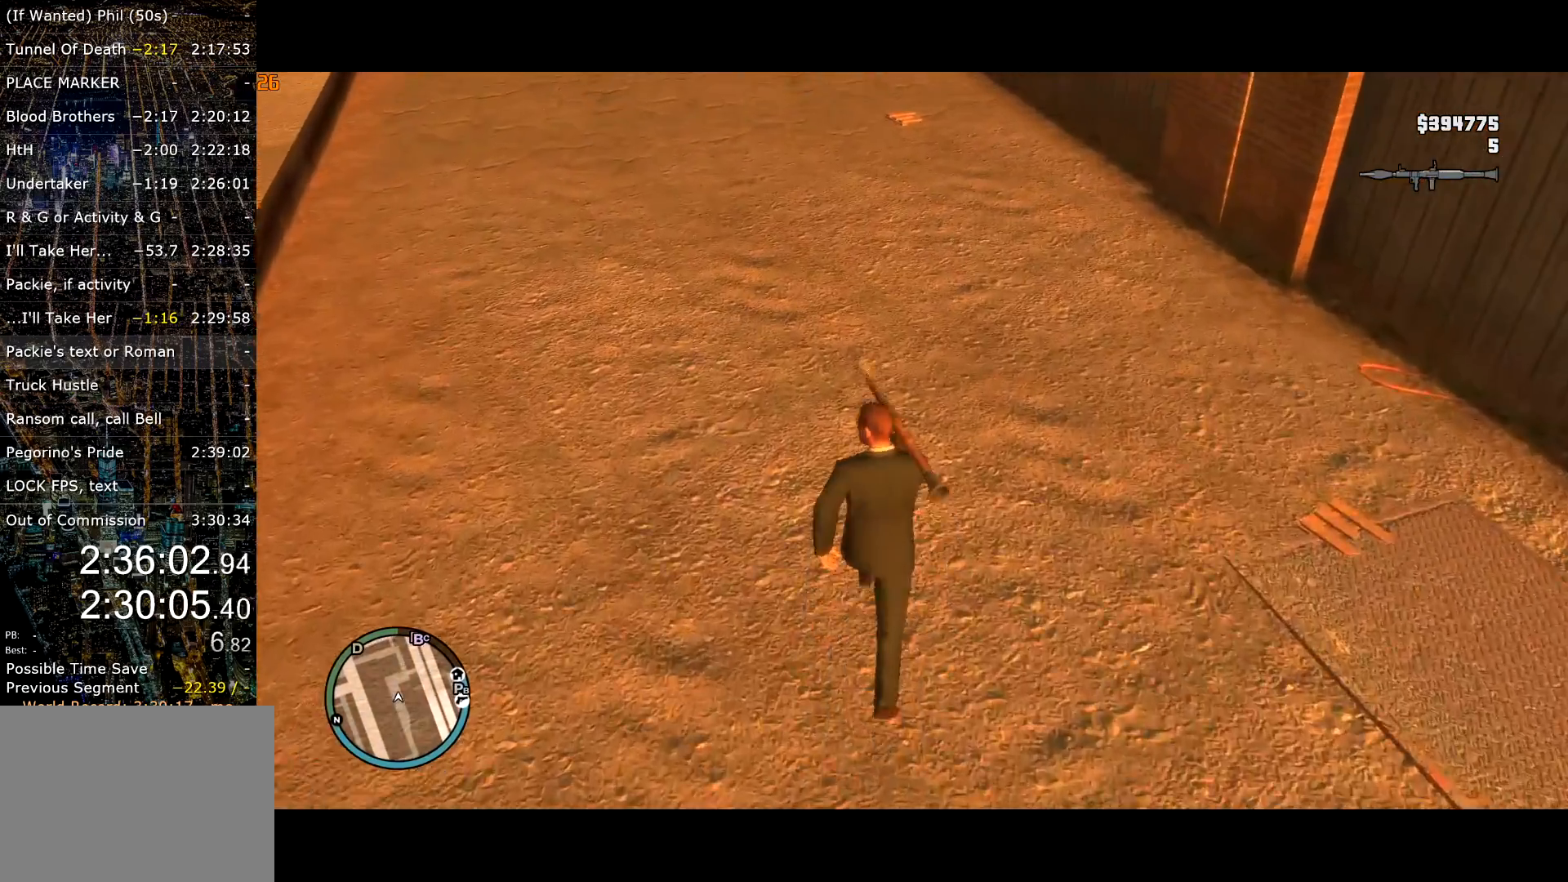
{"keys": ["shift", "w"], "mouse": [], "events": []}
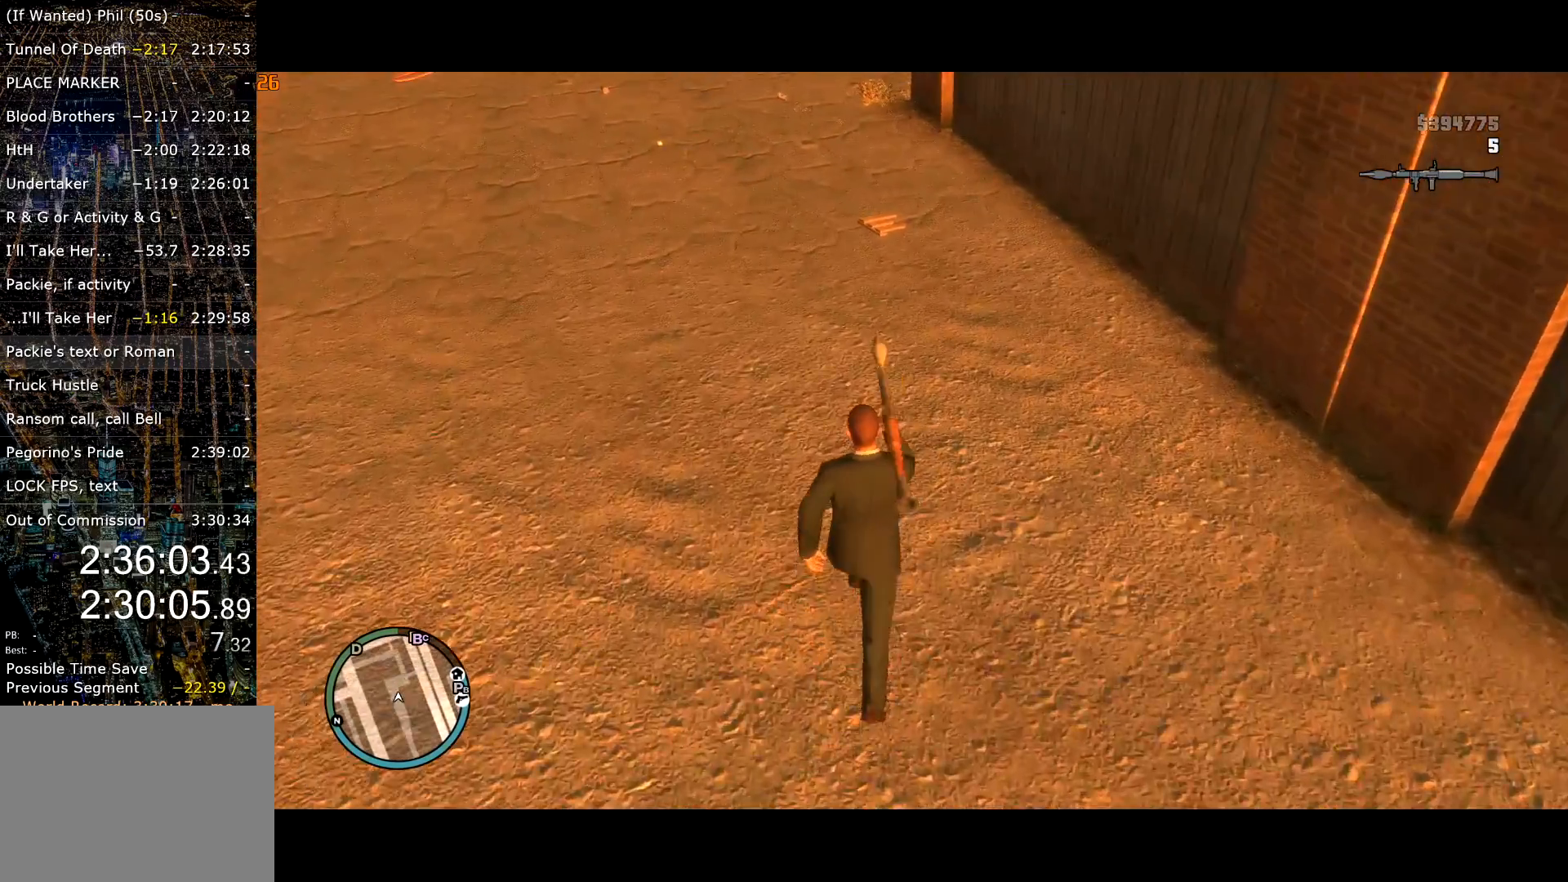
{"keys": ["shift", "w"], "mouse": [], "events": [[67, "mouse_wheel_up", "down"], [117, "mouse_wheel_up", "up"], [217, "mouse_wheel_up", "down"], [250, "mouse_wheel_up", "up"]]}
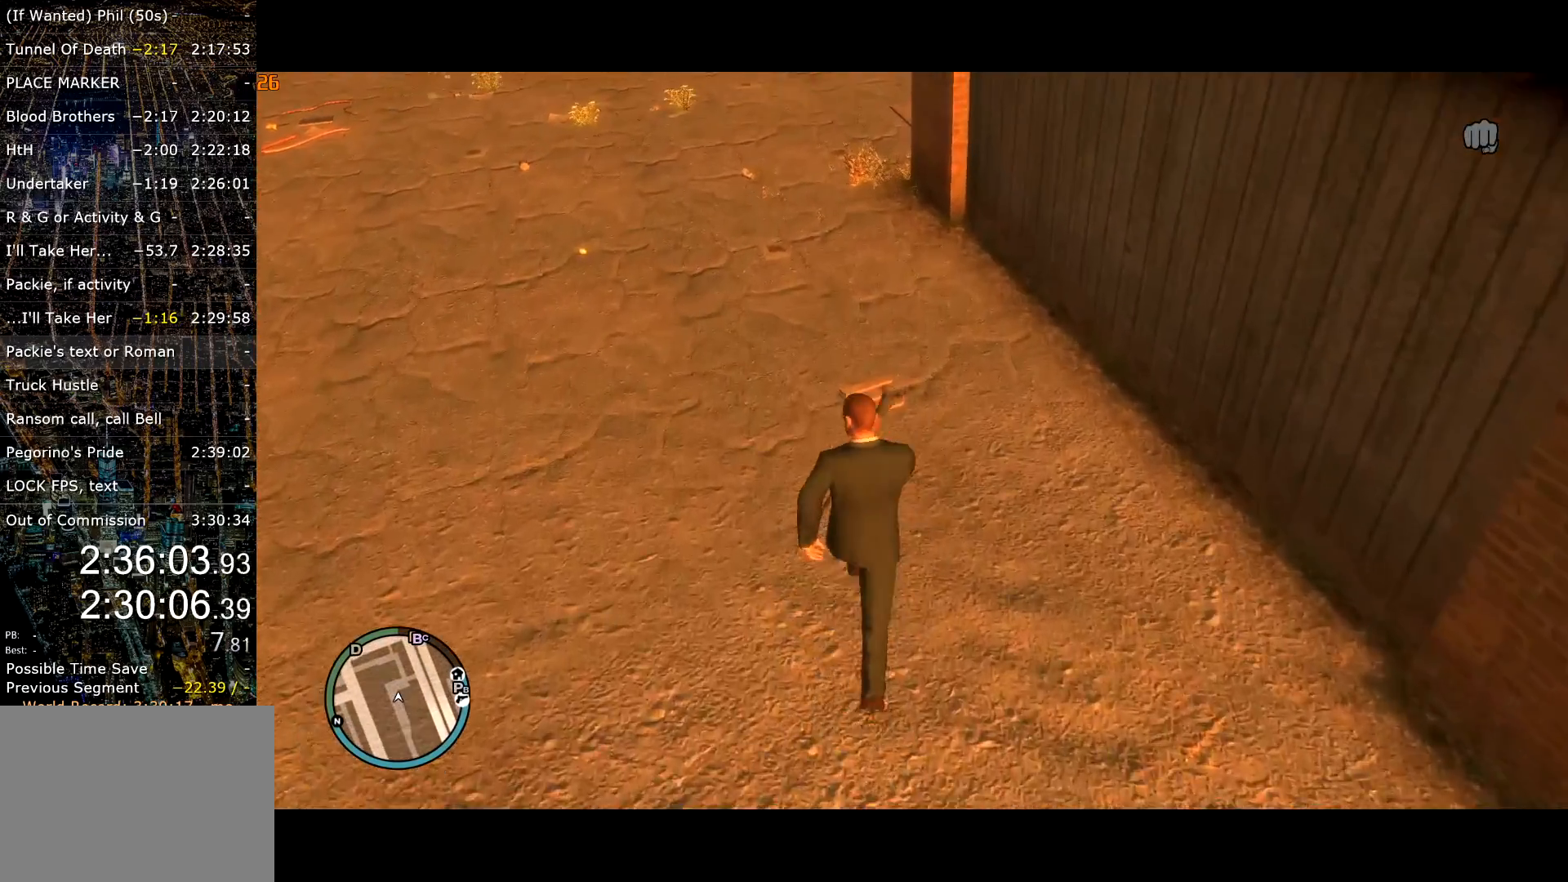
{"keys": ["shift", "w"], "mouse": [], "events": [[167, "mouse_wheel_down", "down"], [267, "mouse_wheel_down", "up"]]}
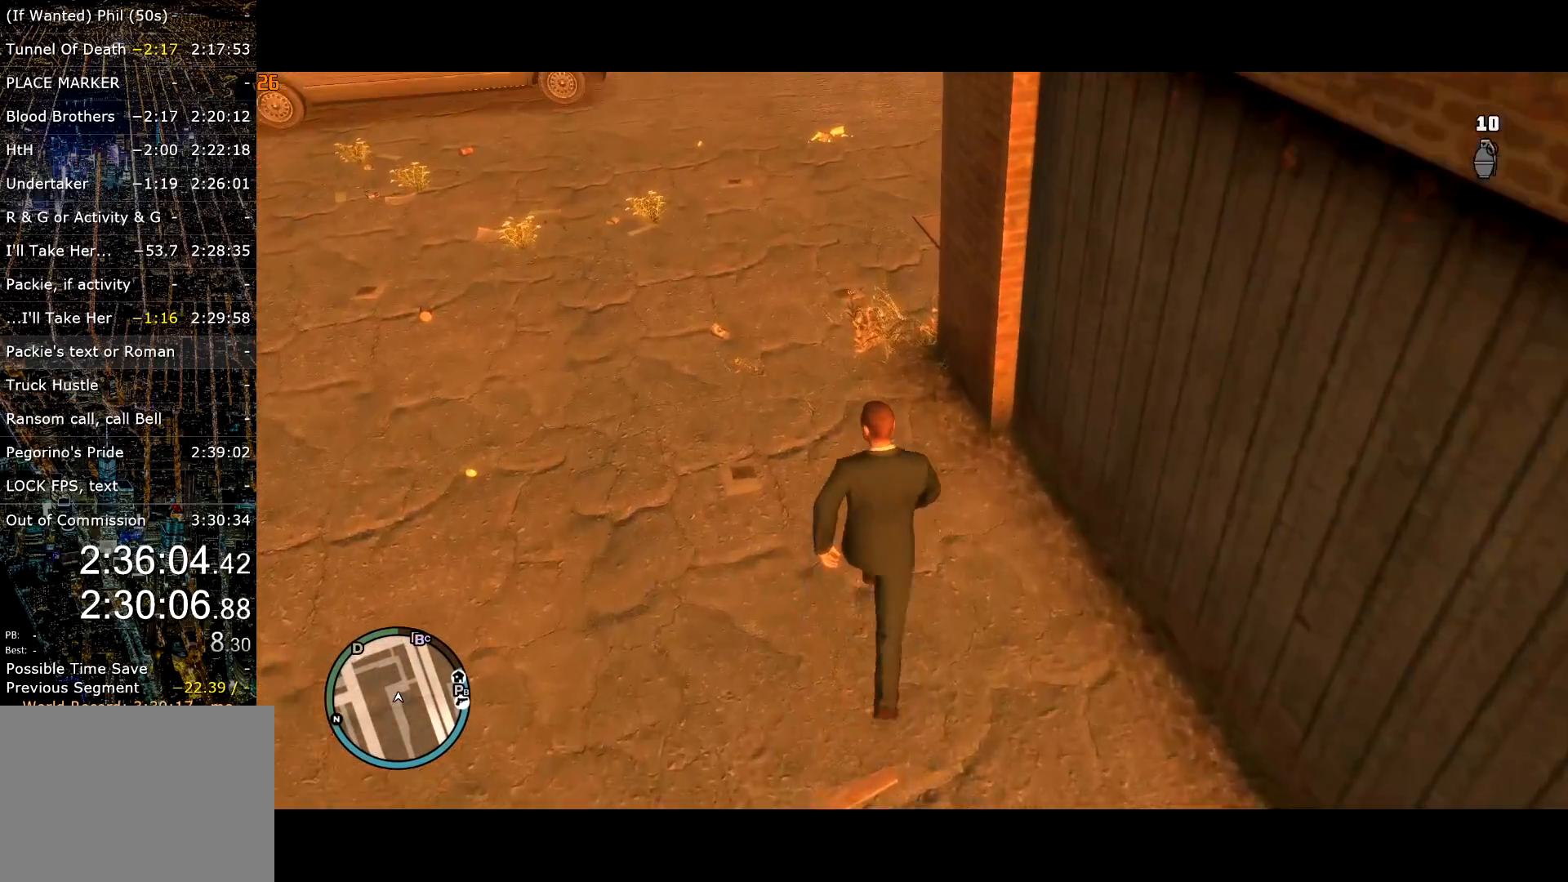
{"keys": ["d", "shift", "w"], "mouse": [], "events": [[284, "d", "down"], [384, "d", "up"], [467, "d", "down"]]}
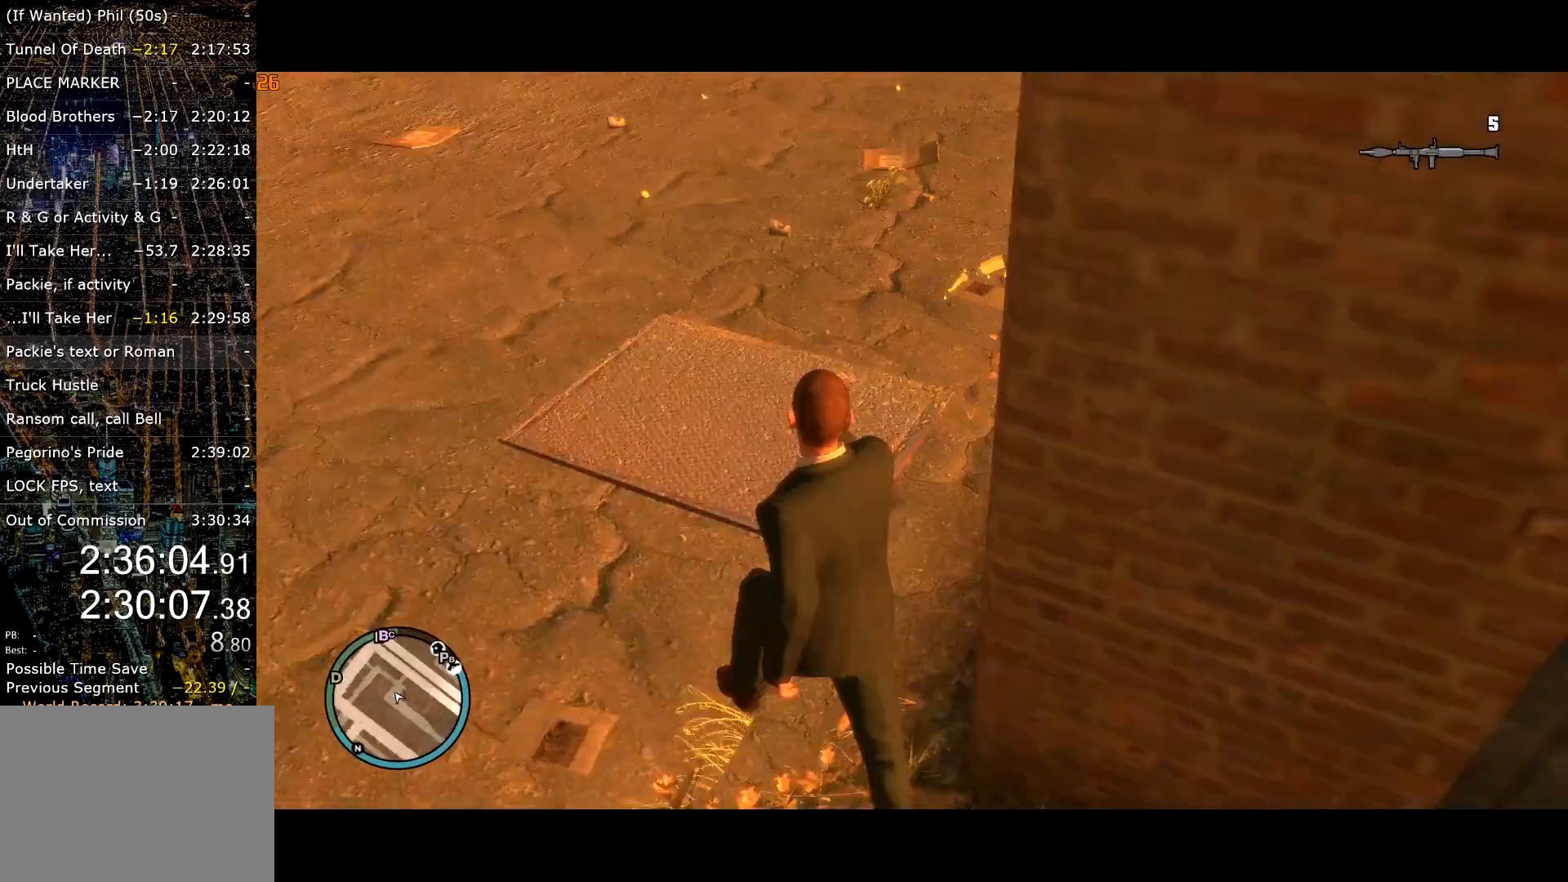
{"keys": ["shift", "w"], "mouse": [], "events": [[67, "d", "up"]]}
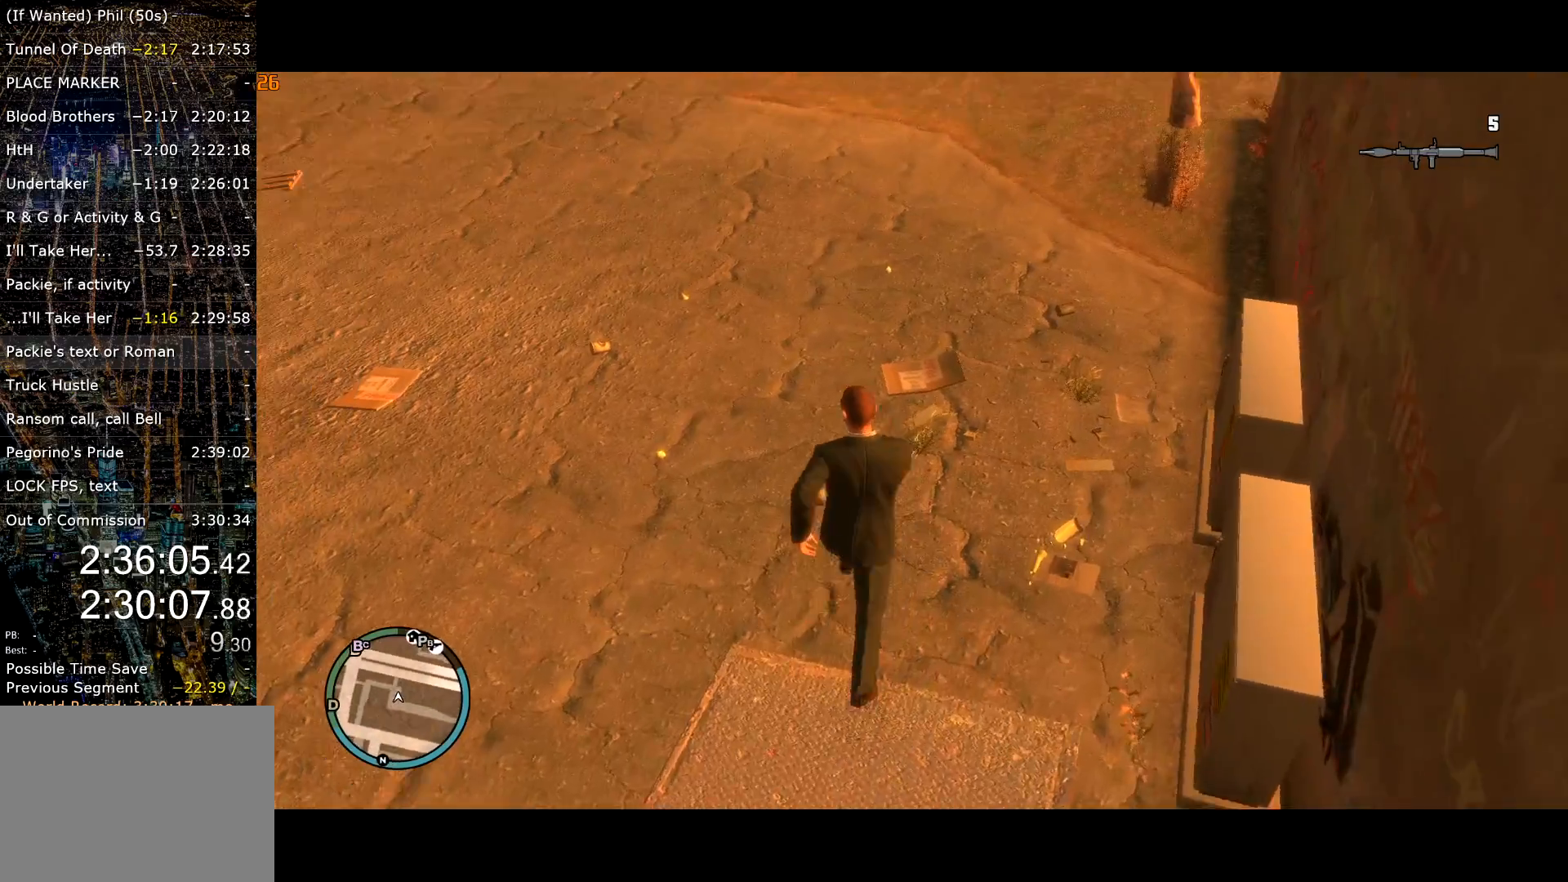
{"keys": ["shift", "w"], "mouse": [], "events": []}
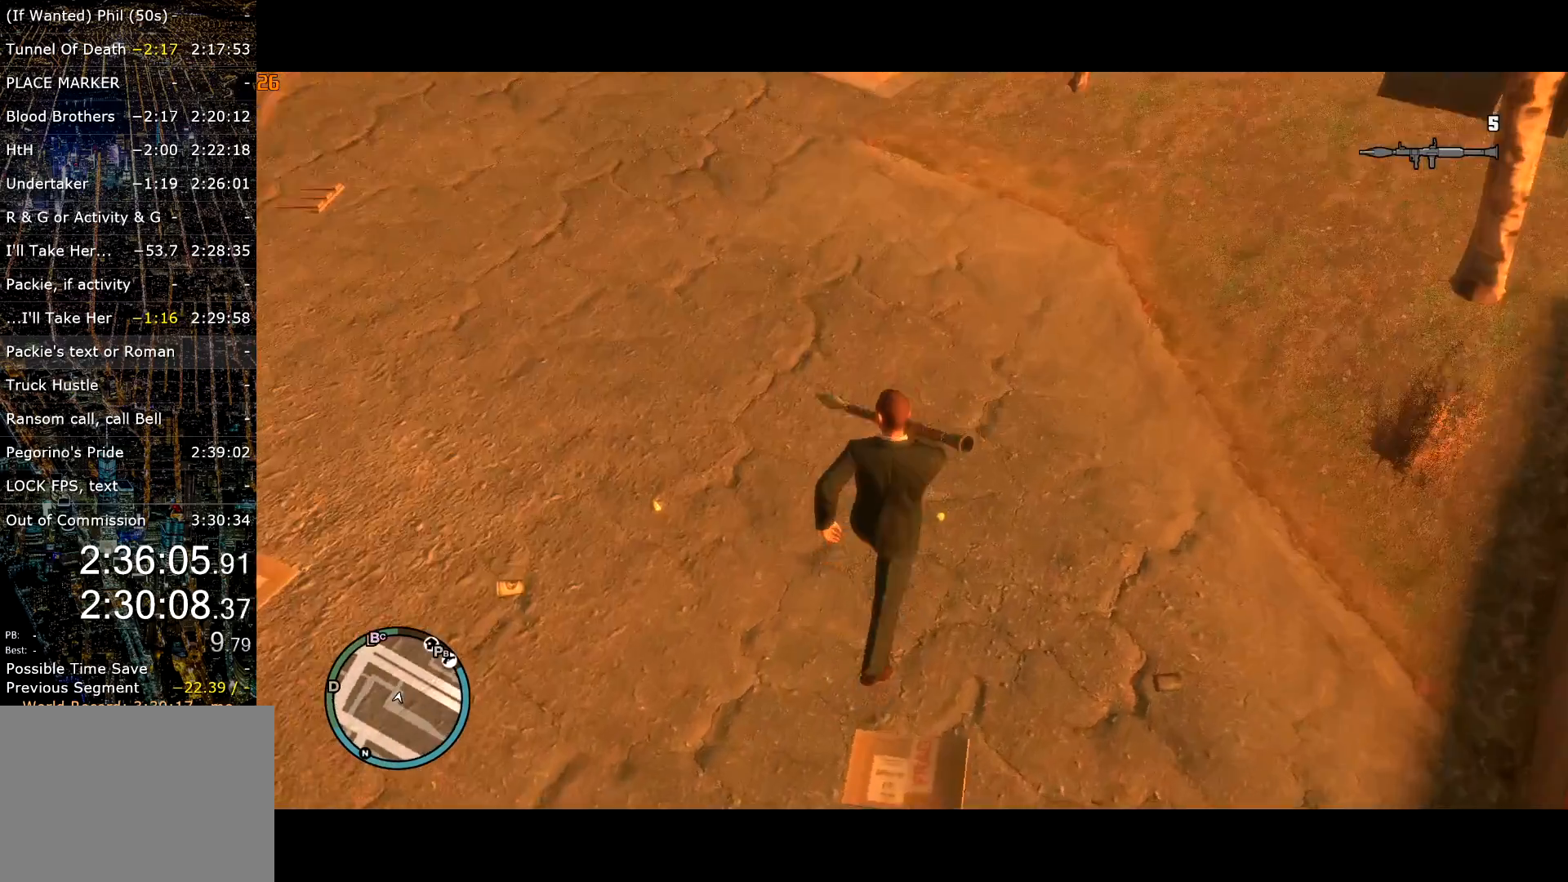
{"keys": ["shift", "w"], "mouse": [], "events": []}
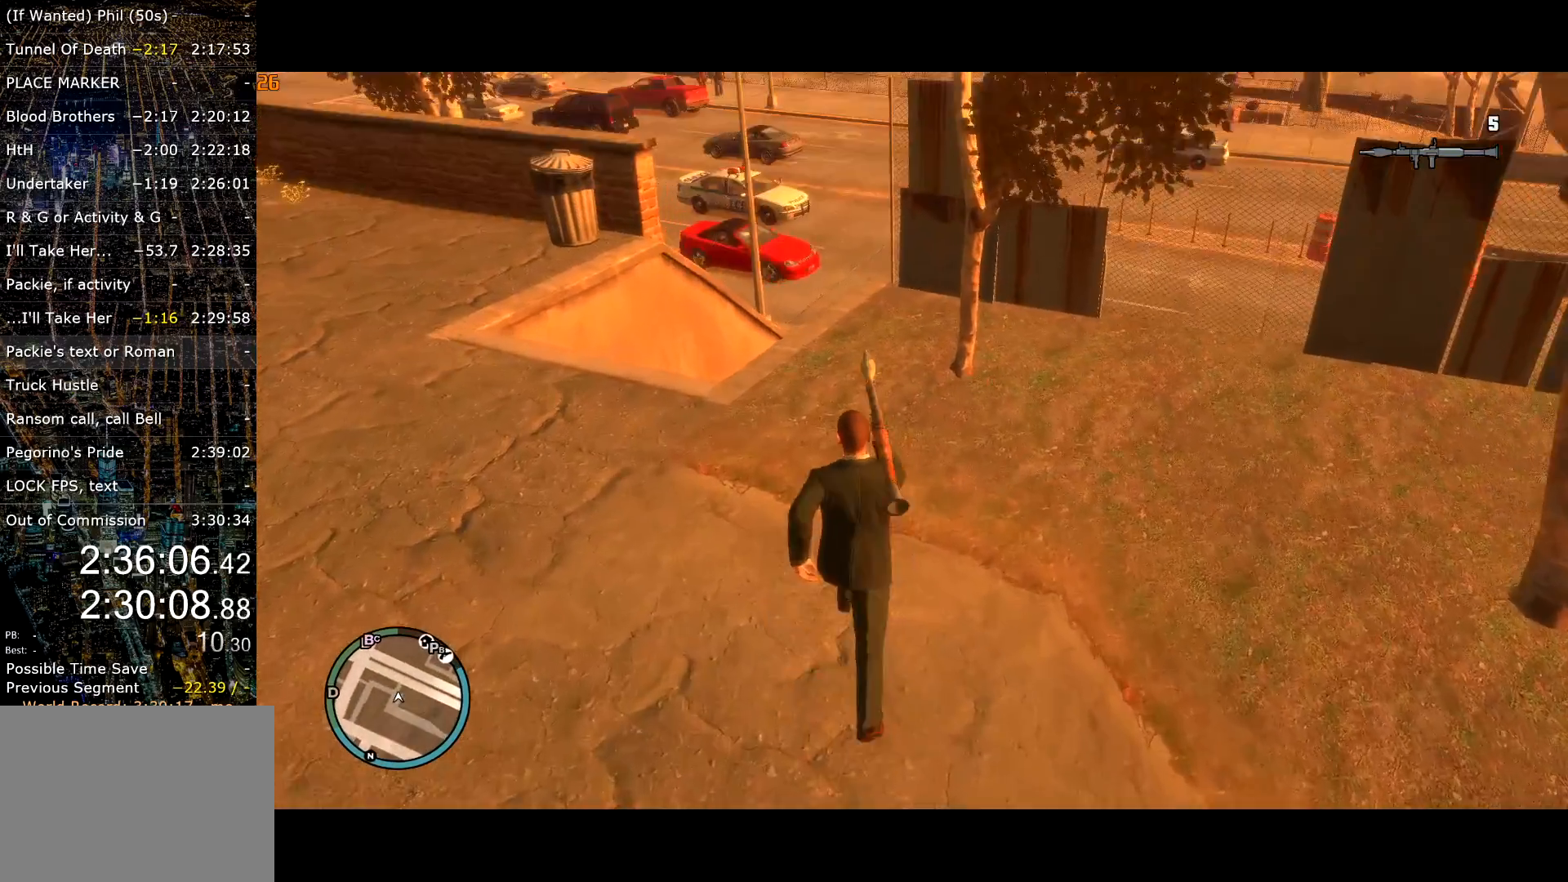
{"keys": ["a", "shift", "w"], "mouse": [], "events": [[350, "a", "down"]]}
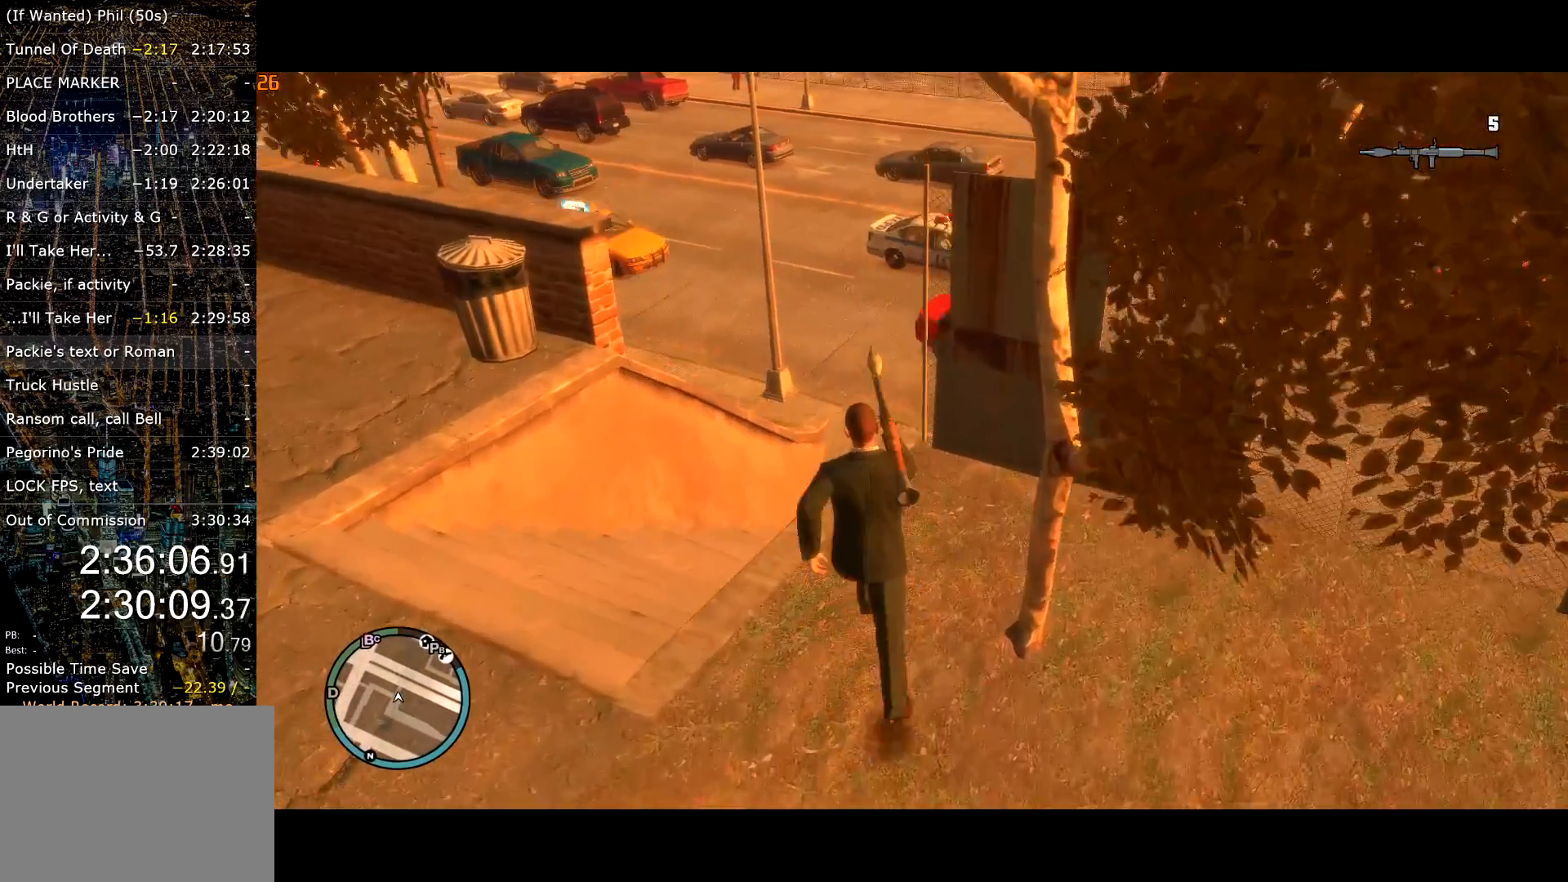
{"keys": ["a", "shift", "w"], "mouse": [], "events": [[217, "space", "down"], [367, "space", "up"], [400, "space", "down"], [500, "space", "up"]]}
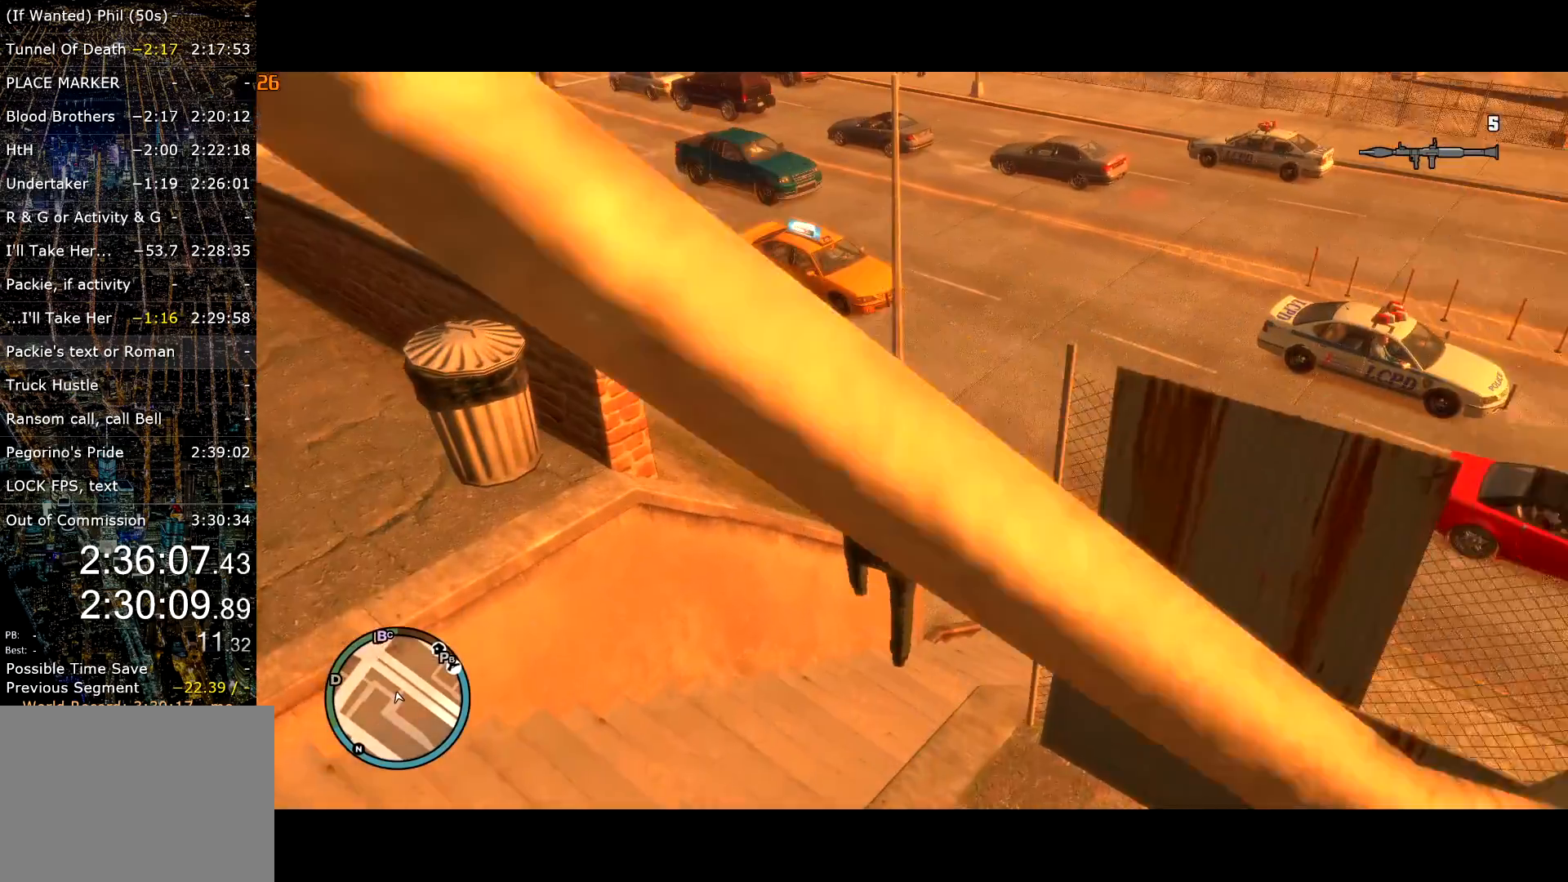
{"keys": ["d", "shift"], "mouse": [], "events": [[100, "a", "up"], [200, "d", "down"], [367, "w", "up"]]}
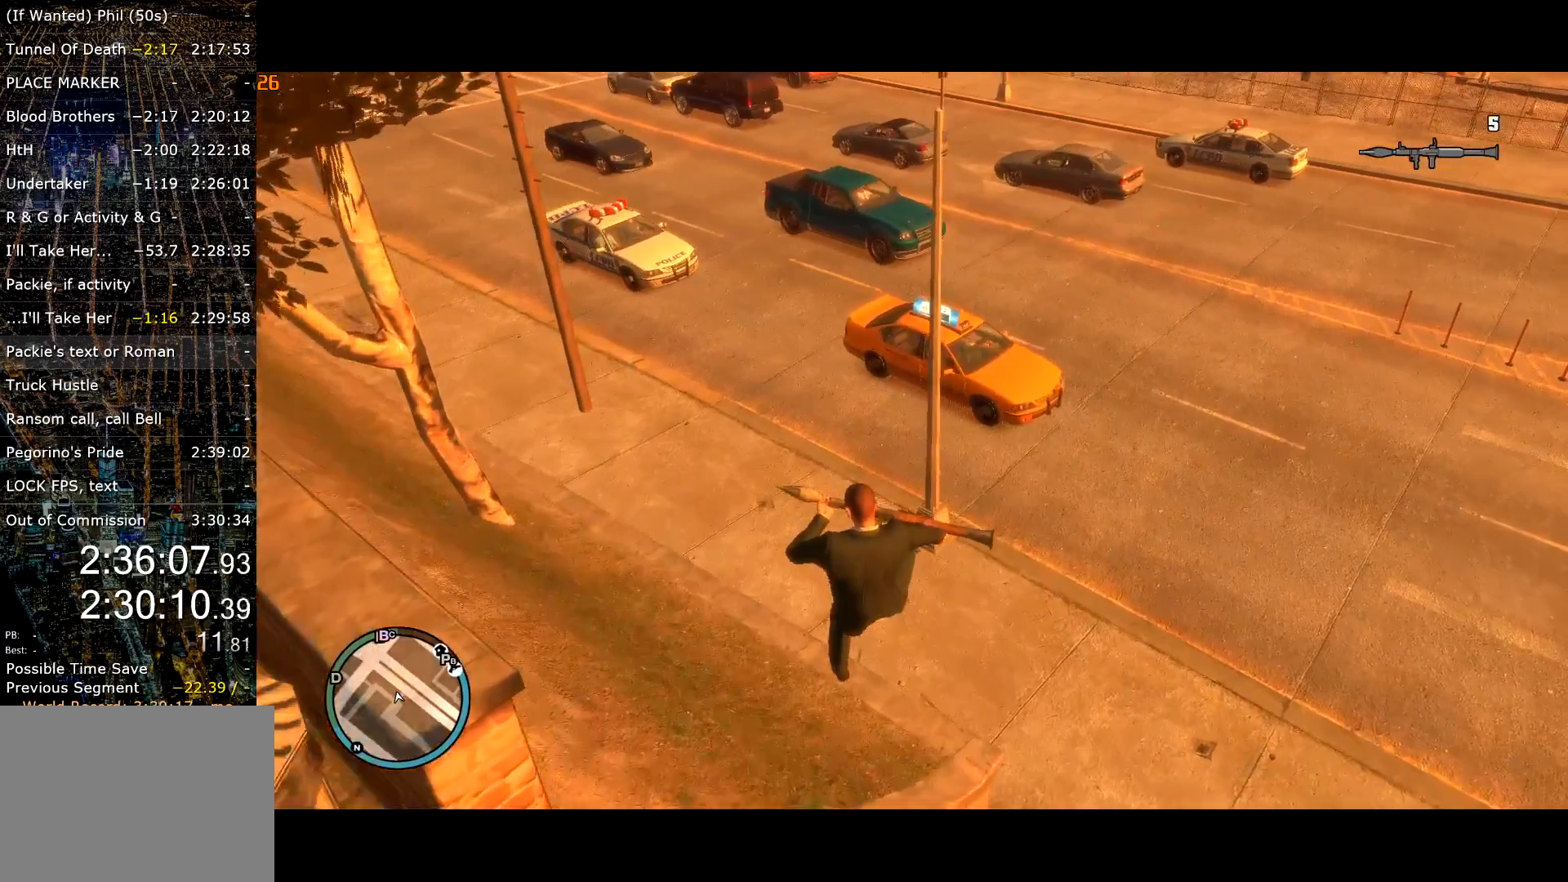
{"keys": ["d", "shift", "w"], "mouse": [], "events": [[17, "mouse_wheel_up", "down"], [67, "mouse_wheel_up", "up"], [117, "mouse_wheel_up", "down"], [150, "mouse_wheel_up", "up"], [384, "w", "down"]]}
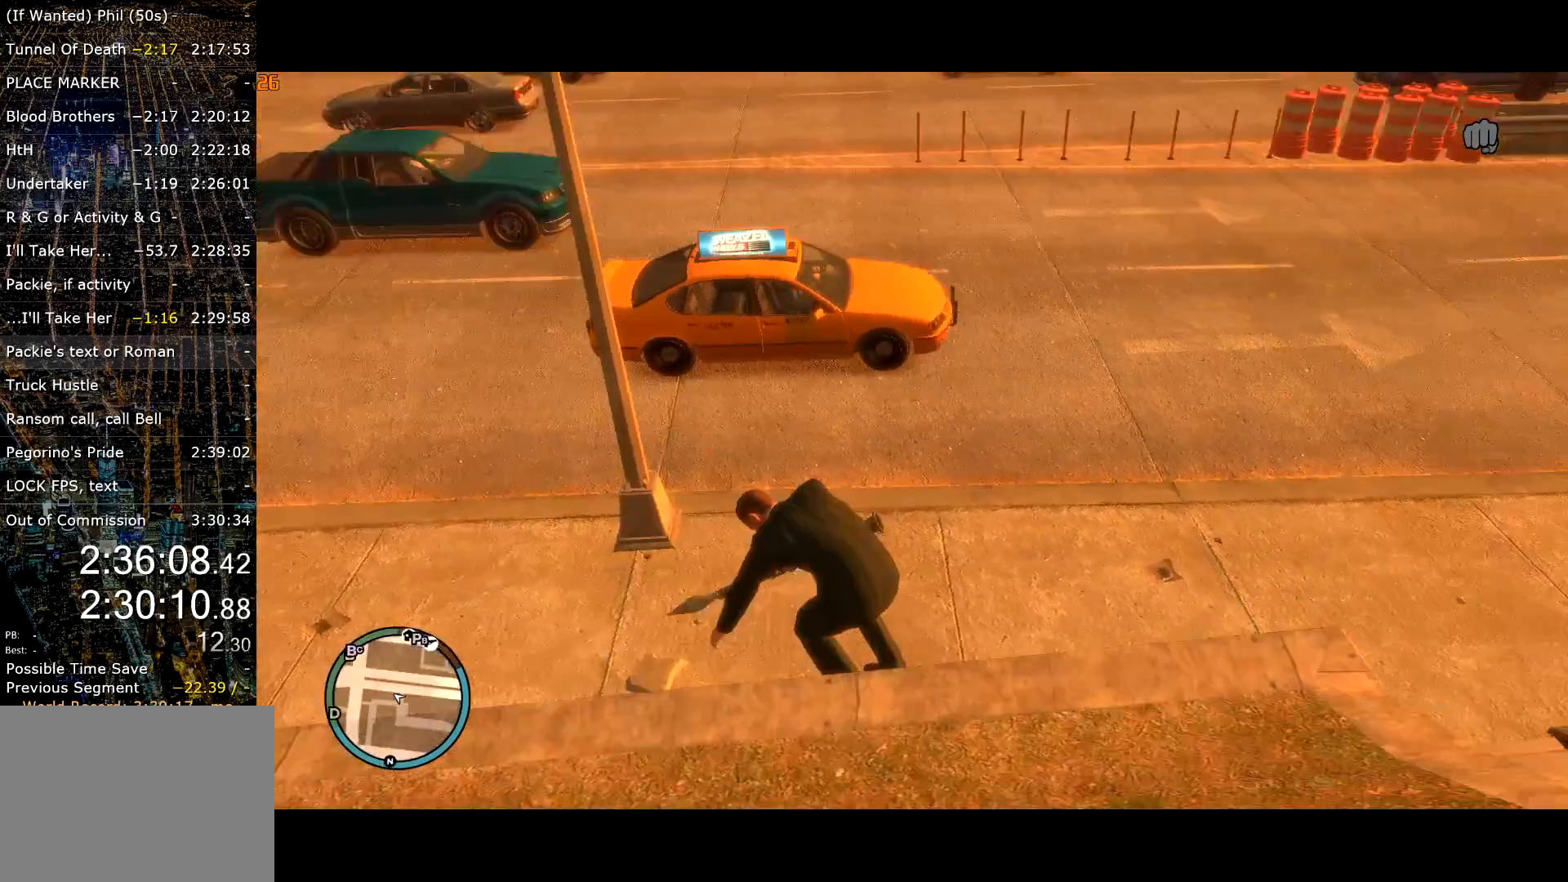
{"keys": ["shift", "w"], "mouse": [], "events": [[34, "mouse_right", "down"], [117, "mouse_right", "up"], [167, "mouse_right", "down"], [300, "mouse_right", "up"], [317, "d", "up"], [417, "mouse_right", "down"], [450, "mouse_right", "up"]]}
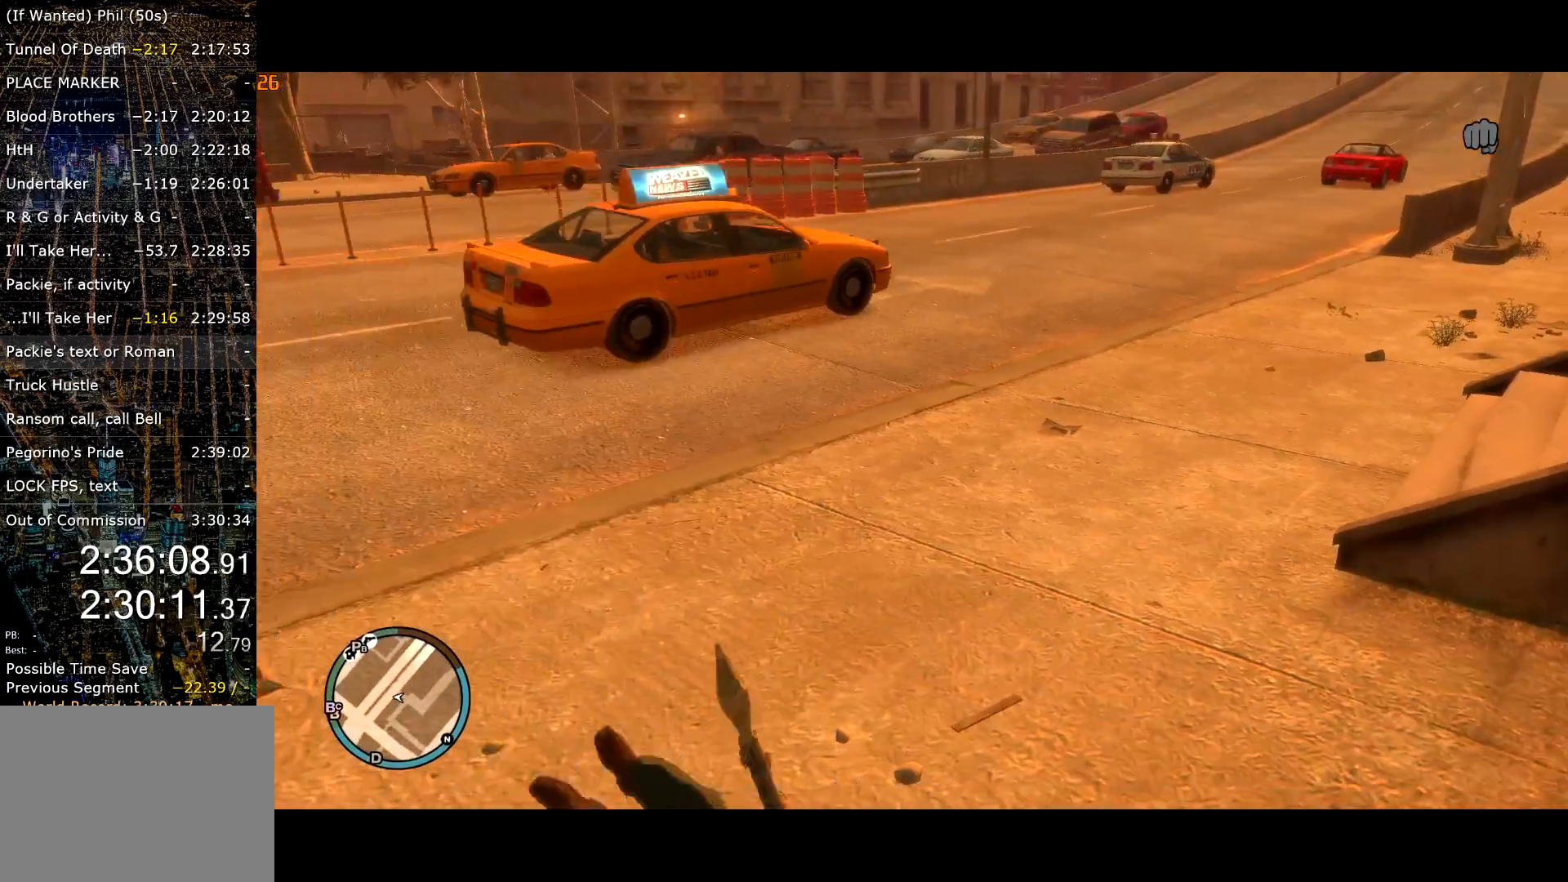
{"keys": ["e", "shift", "w"], "mouse": [], "events": [[50, "e", "down"], [150, "e", "up"], [184, "e", "down"], [284, "e", "up"], [334, "e", "down"], [417, "e", "up"], [467, "e", "down"]]}
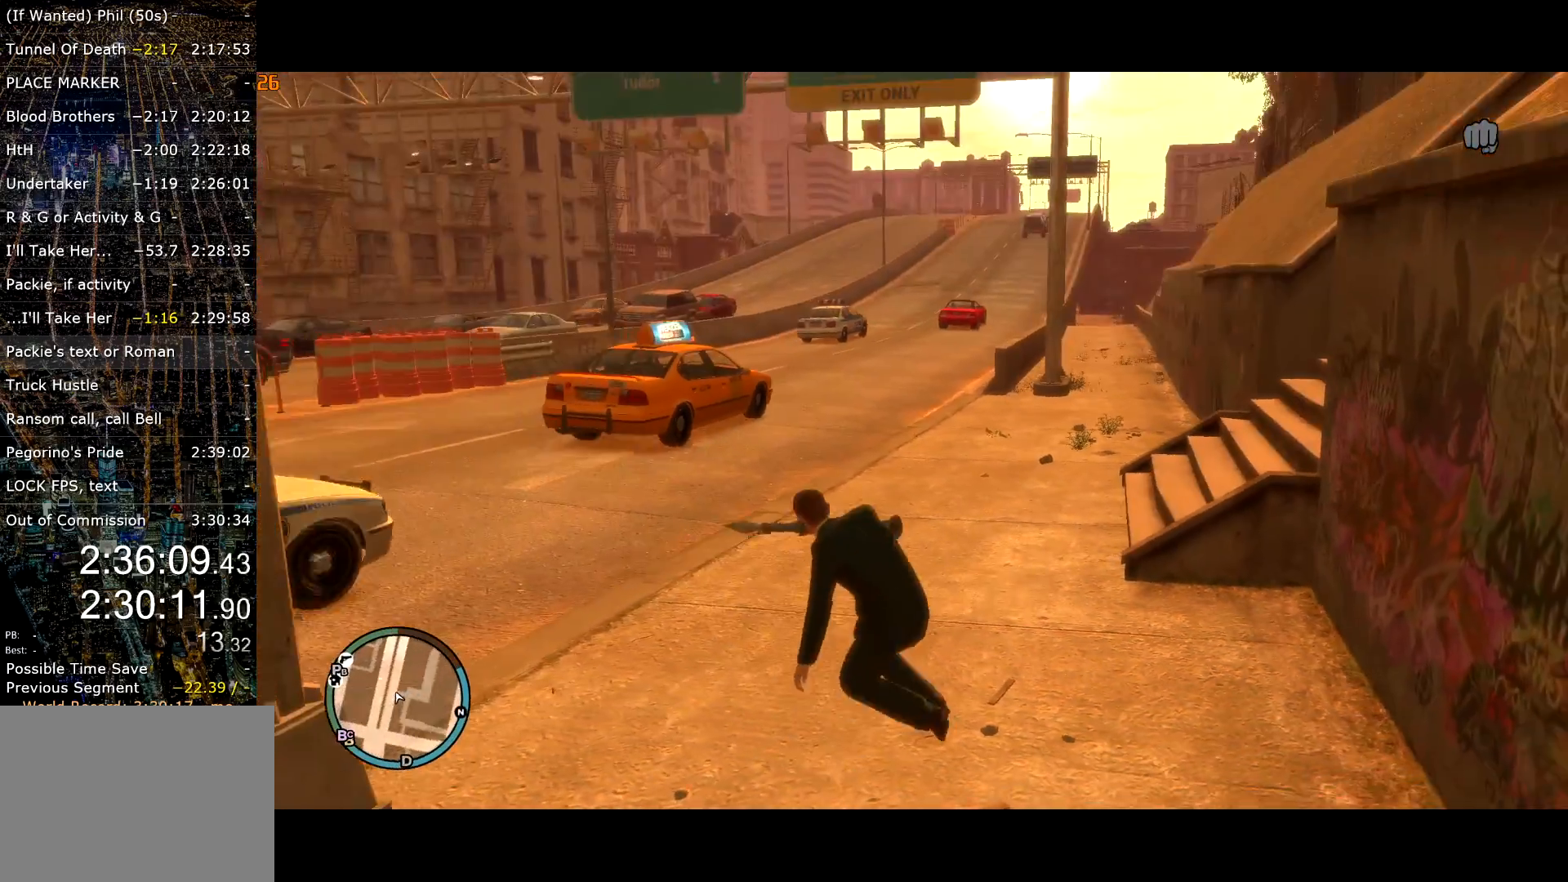
{"keys": ["shift", "w"], "mouse": [], "events": [[67, "e", "up"], [117, "e", "down"], [217, "e", "up"], [250, "e", "down"], [484, "e", "up"]]}
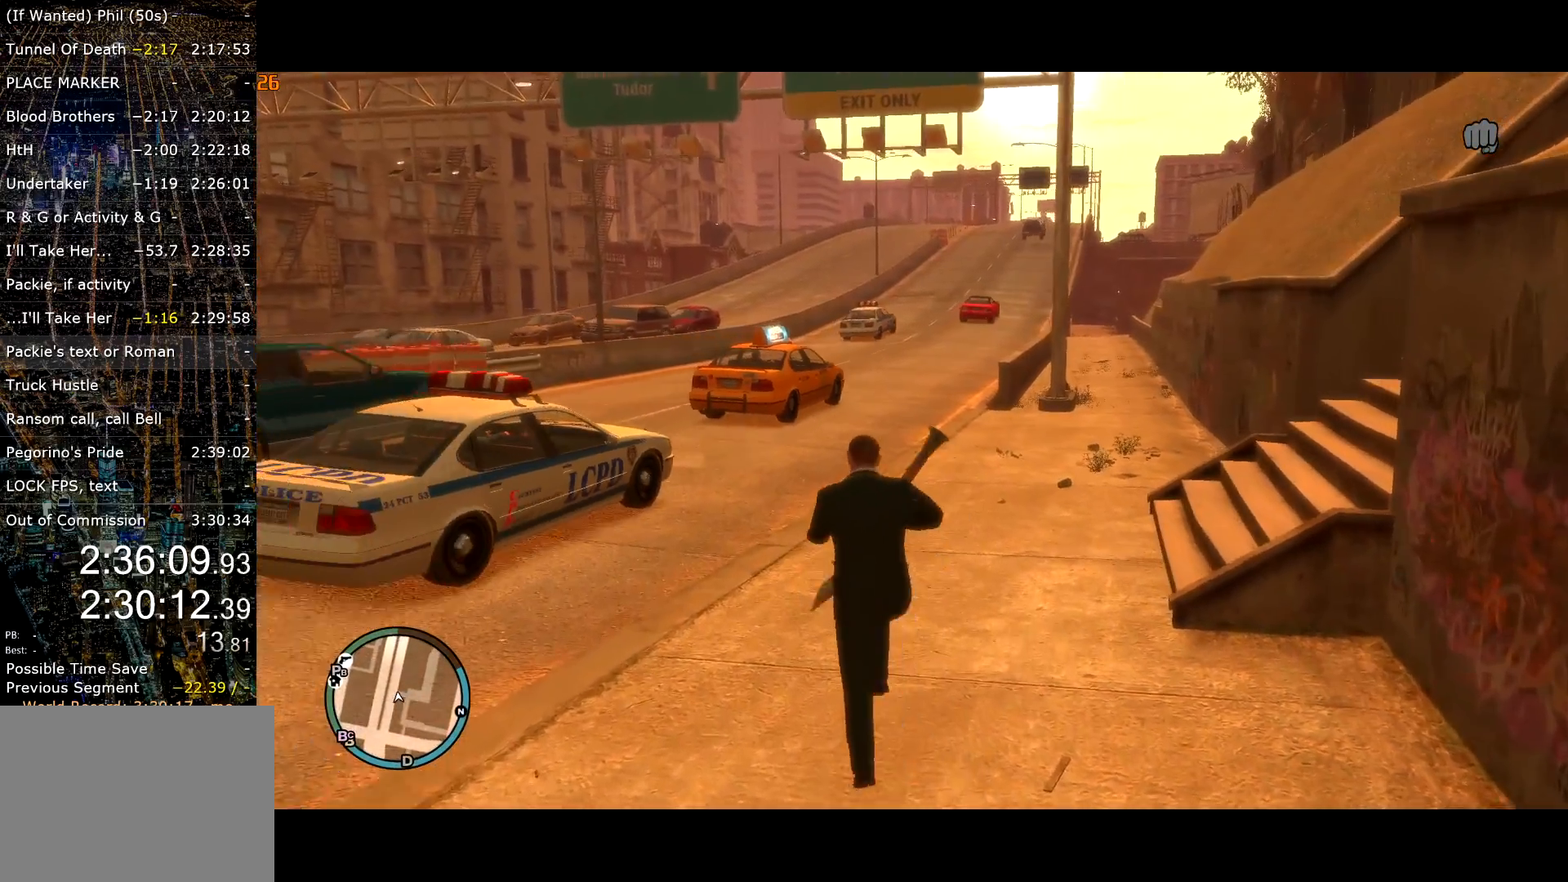
{"keys": ["e", "shift", "w"], "mouse": [], "events": [[34, "e", "down"], [134, "e", "up"], [167, "e", "down"], [267, "e", "up"], [300, "e", "down"], [400, "e", "up"], [467, "e", "down"]]}
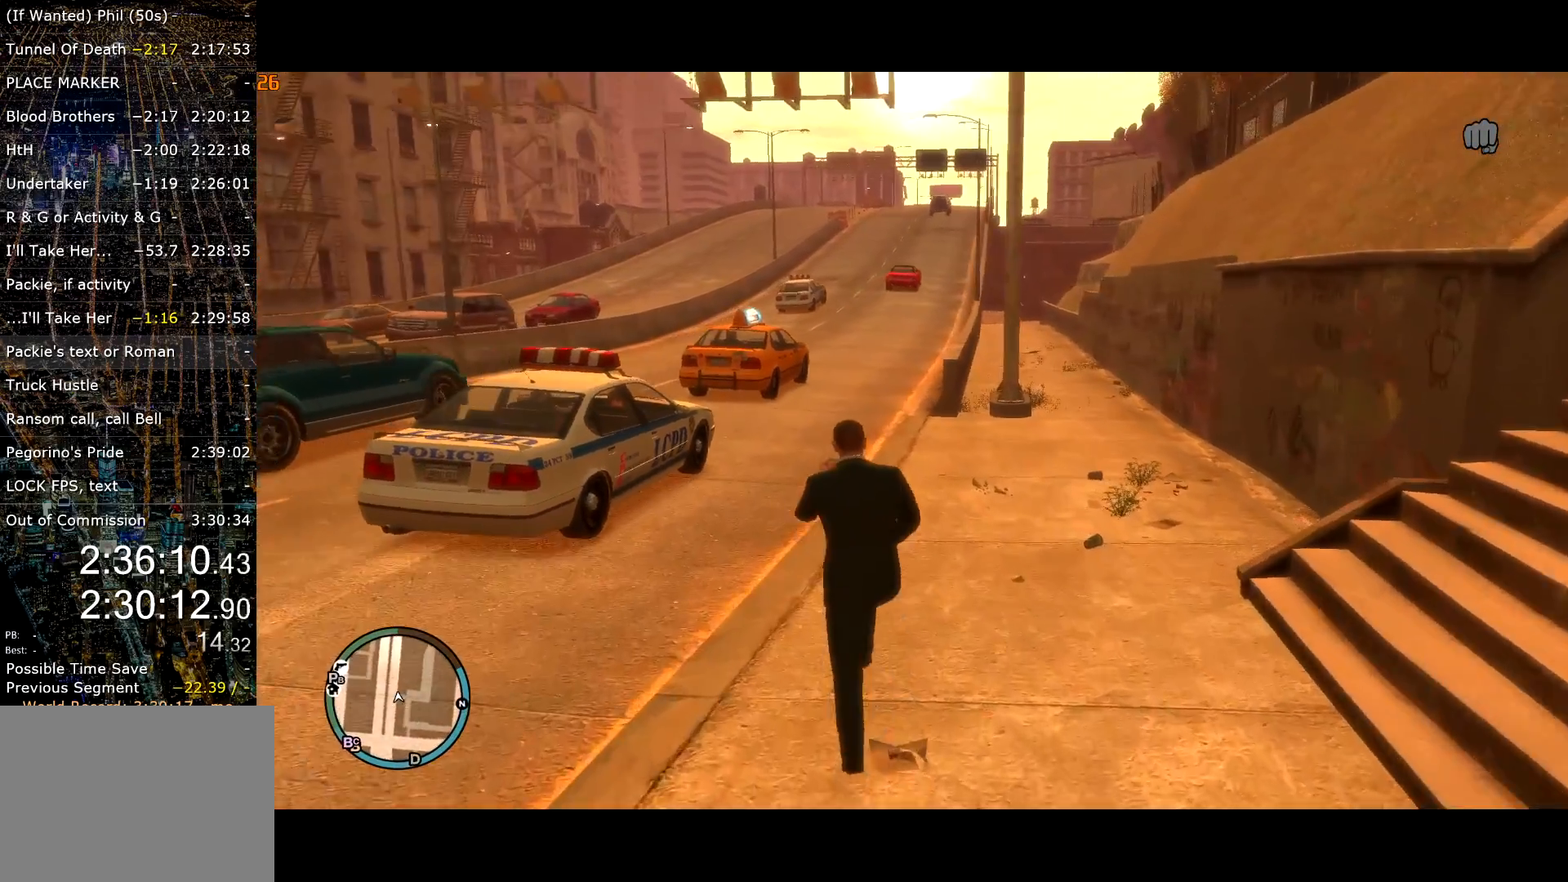
{"keys": ["shift", "w"], "mouse": [], "events": [[50, "e", "up"], [100, "e", "down"], [184, "e", "up"], [284, "e", "down"], [334, "e", "up"], [384, "e", "down"], [467, "e", "up"]]}
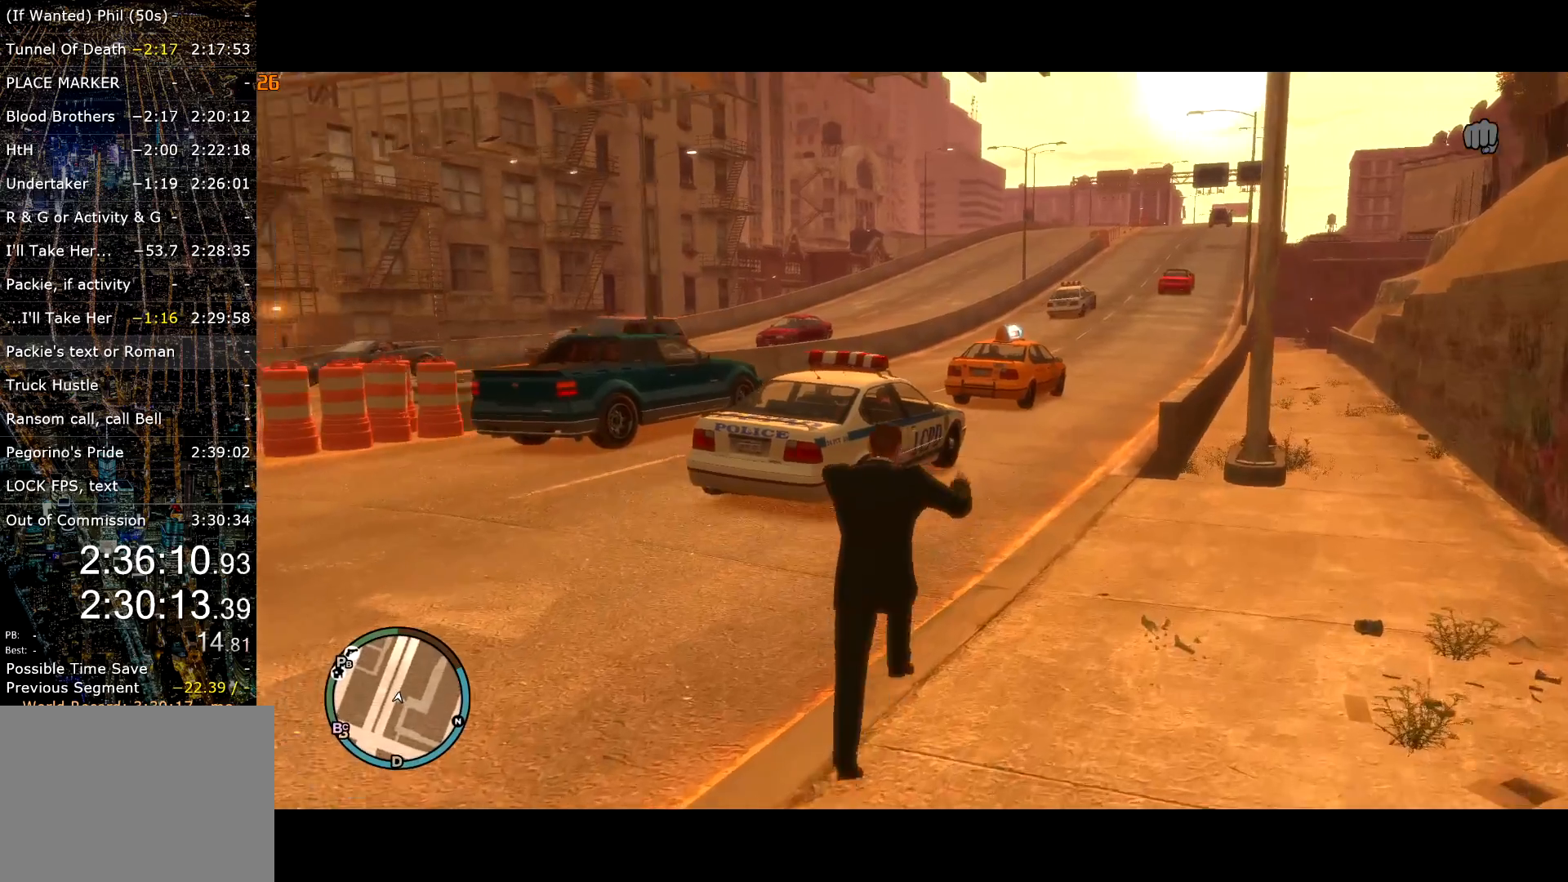
{"keys": ["shift", "w"], "mouse": [], "events": [[67, "e", "down"], [150, "e", "up"]]}
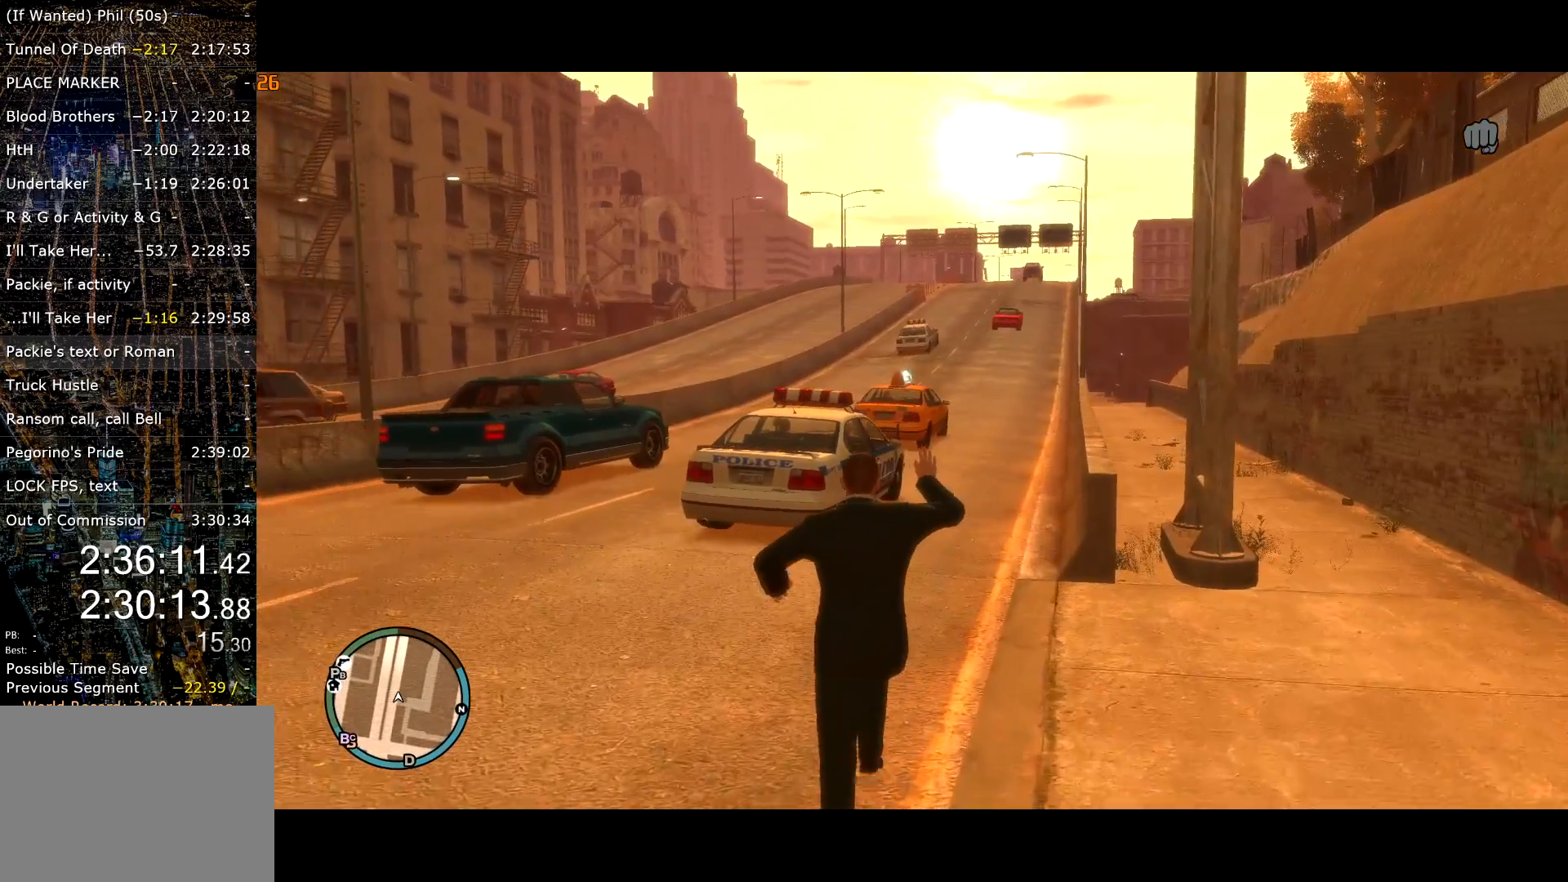
{"keys": ["shift", "w"], "mouse": [], "events": [[84, "d", "down"], [184, "d", "up"]]}
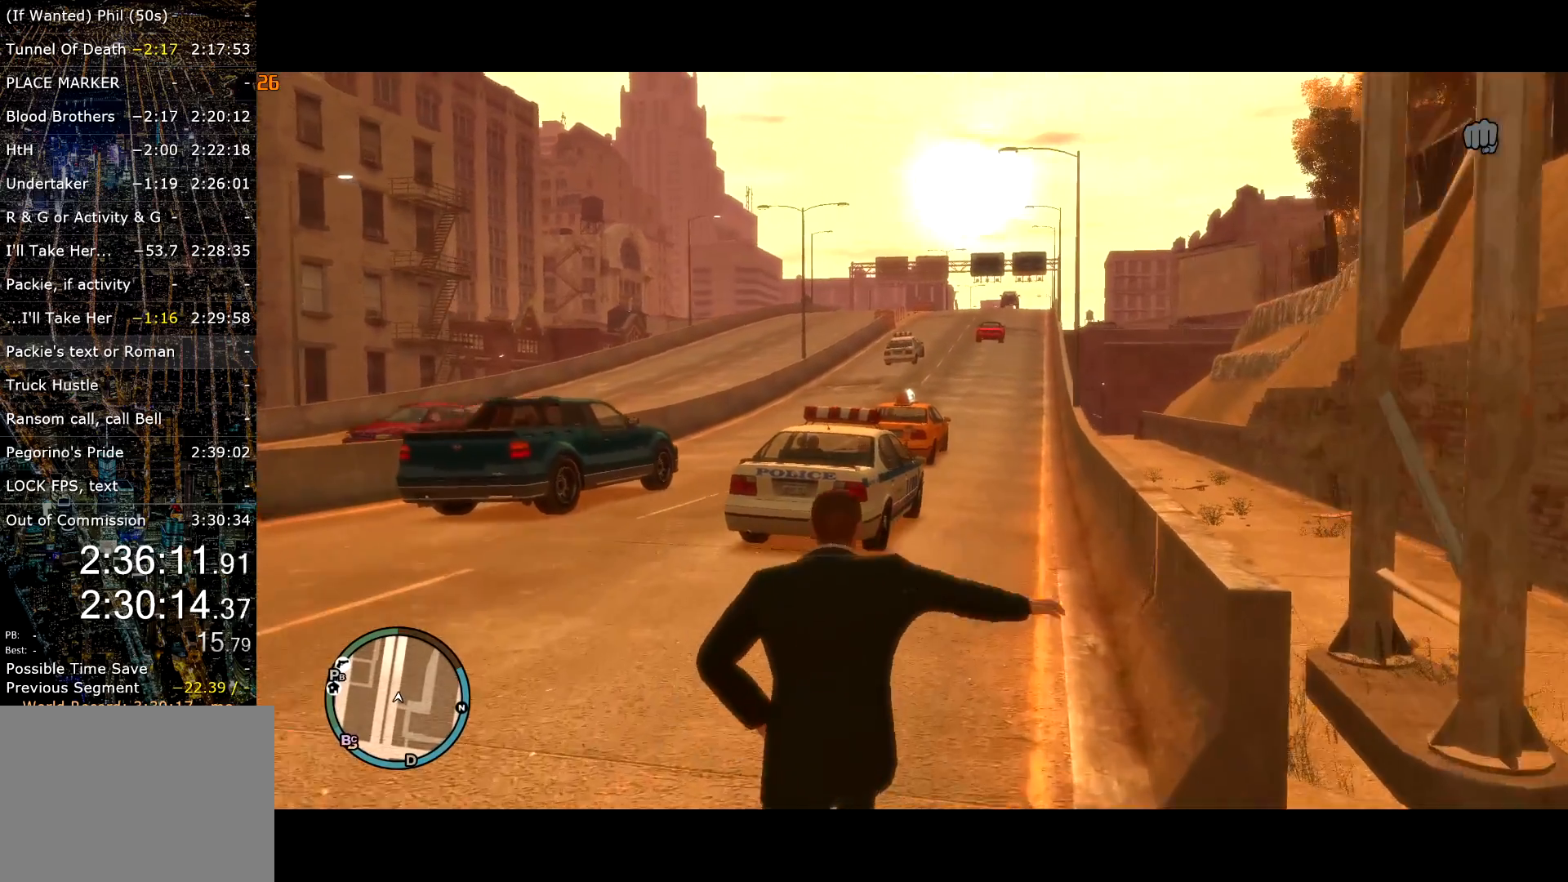
{"keys": ["shift", "w"], "mouse": [], "events": [[50, "d", "down"], [150, "d", "up"]]}
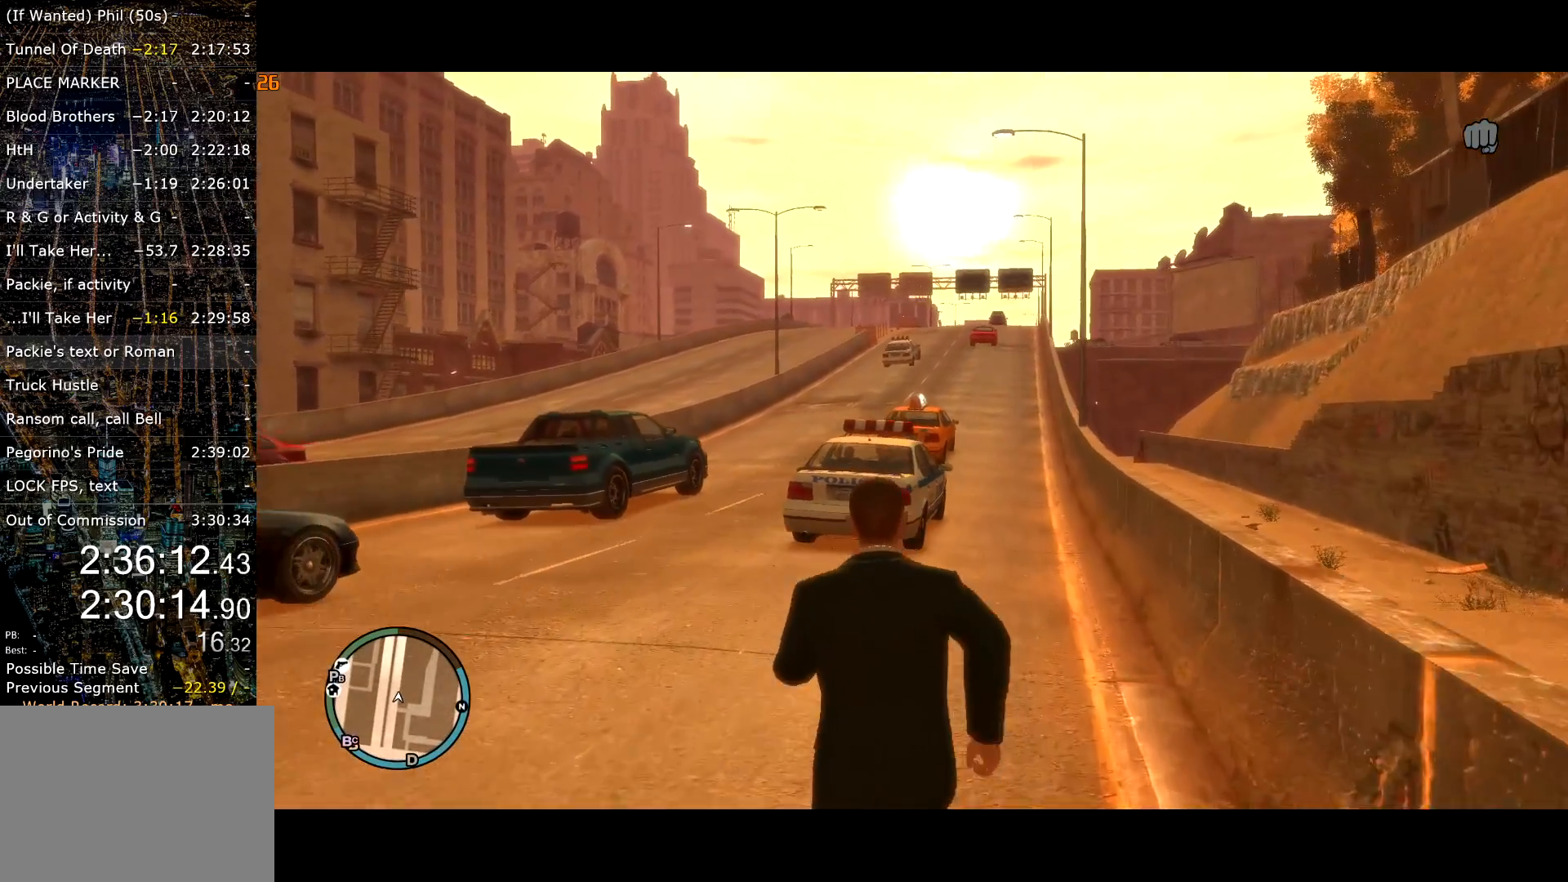
{"keys": ["shift", "w"], "mouse": [], "events": [[67, "d", "down"], [300, "d", "up"]]}